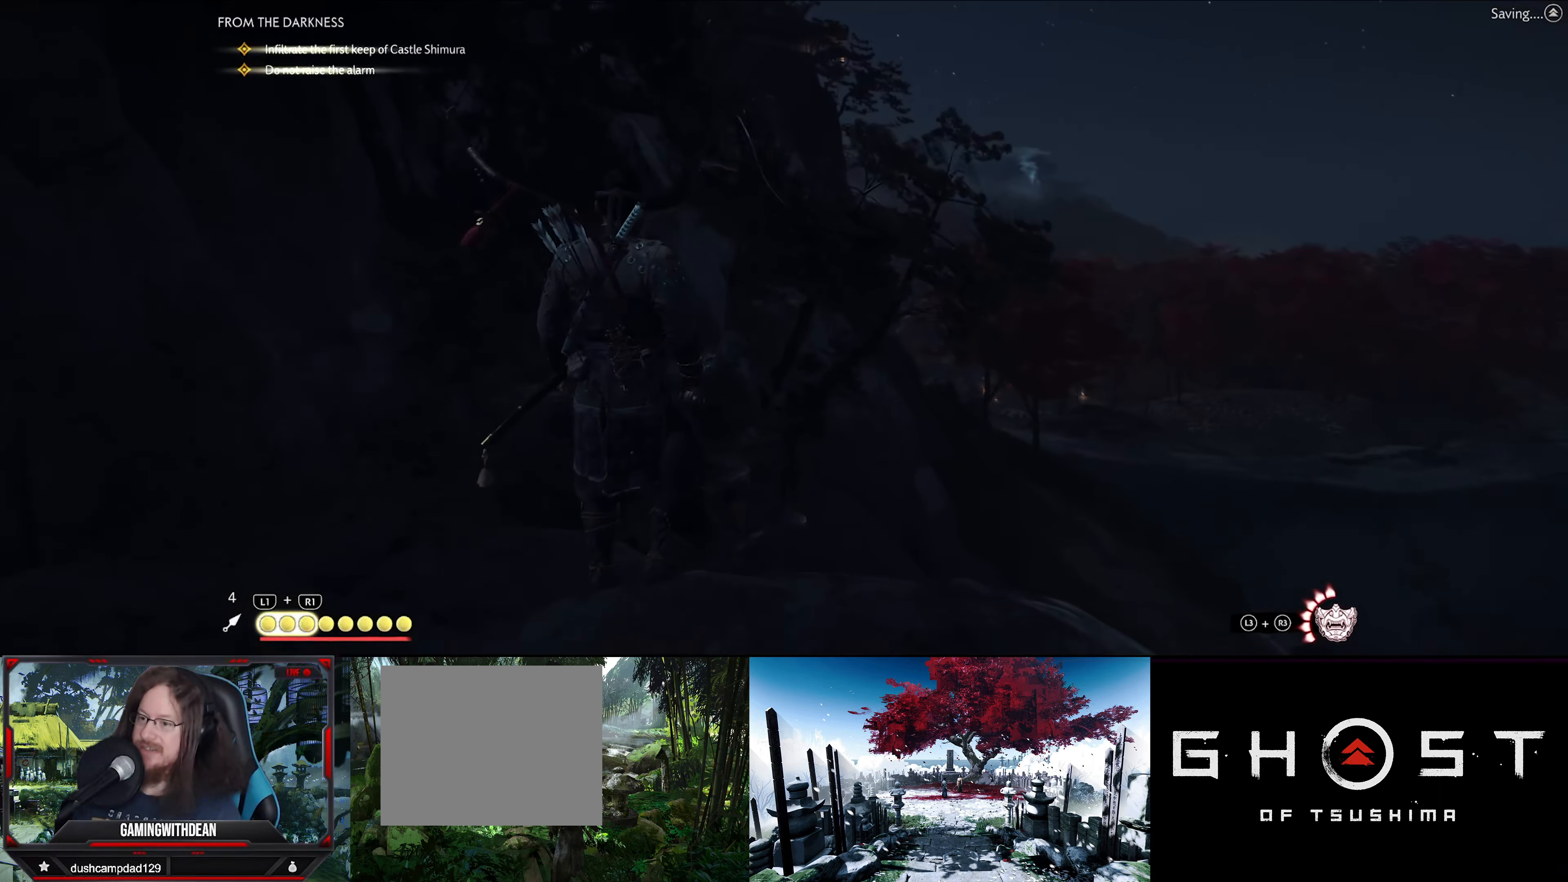
Gameplay with a controller (PlayStation layout); each line is a JSON object with the inputs held at the frame after it. "events" lists button and stick changes between this image and that frame as [ms after this image, input, new state], when the widget could be followed in between. Not read: TOUCHPAD.
{"buttons": [], "left_stick": "center", "right_stick": "center", "events": [[17, "left_stick", "up"], [167, "left_stick", "center"], [250, "right_stick", "down-left"], [467, "right_stick", "center"]]}
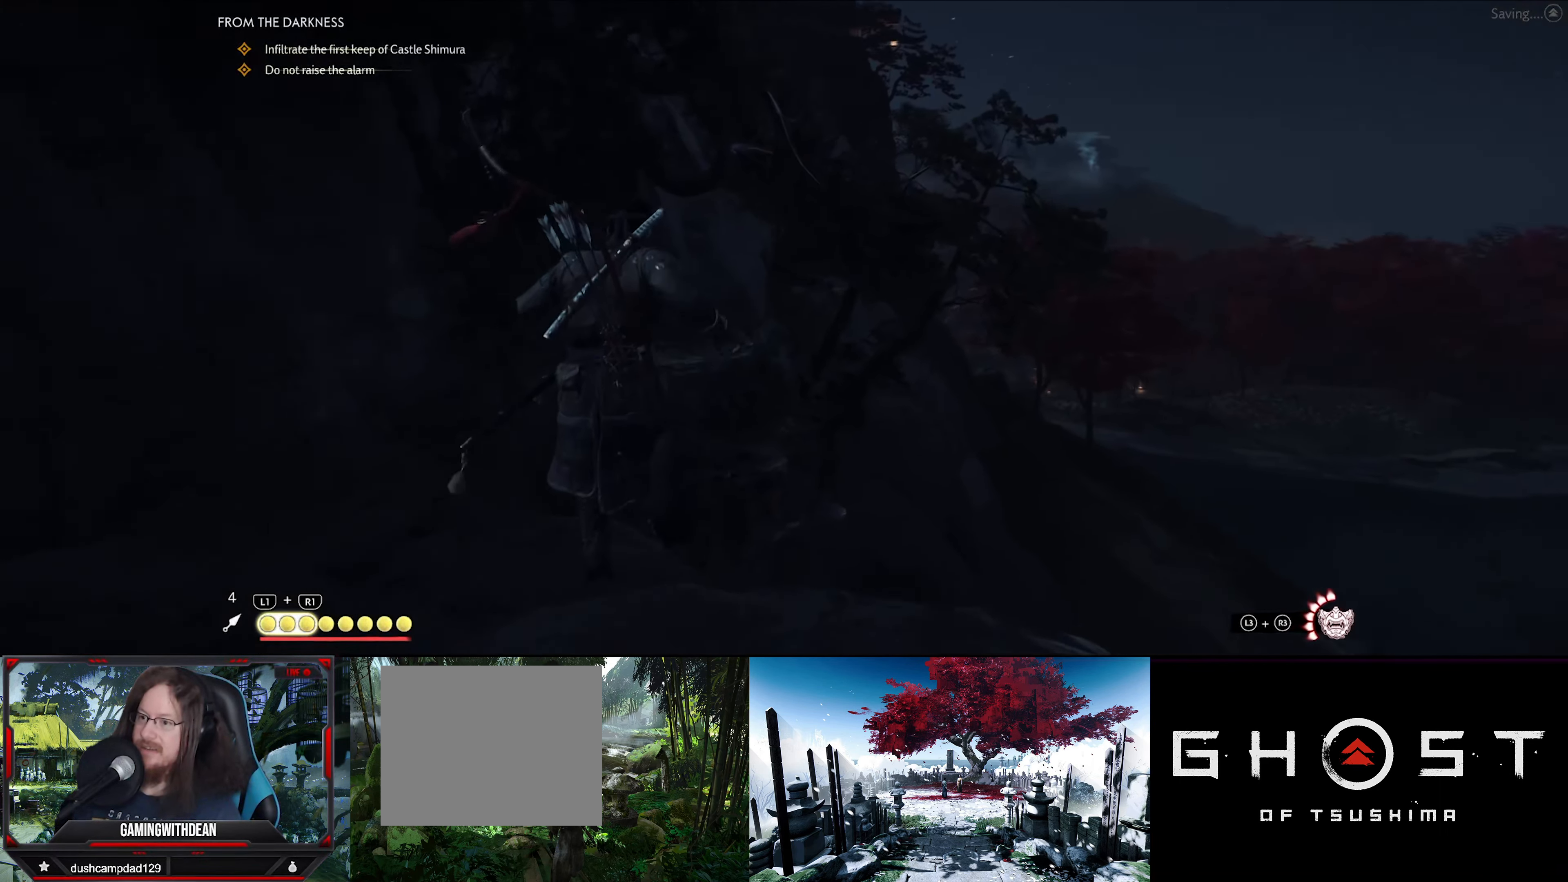
{"buttons": [], "left_stick": "left", "right_stick": "down", "events": [[184, "right_stick", "down"], [334, "left_stick", "left"]]}
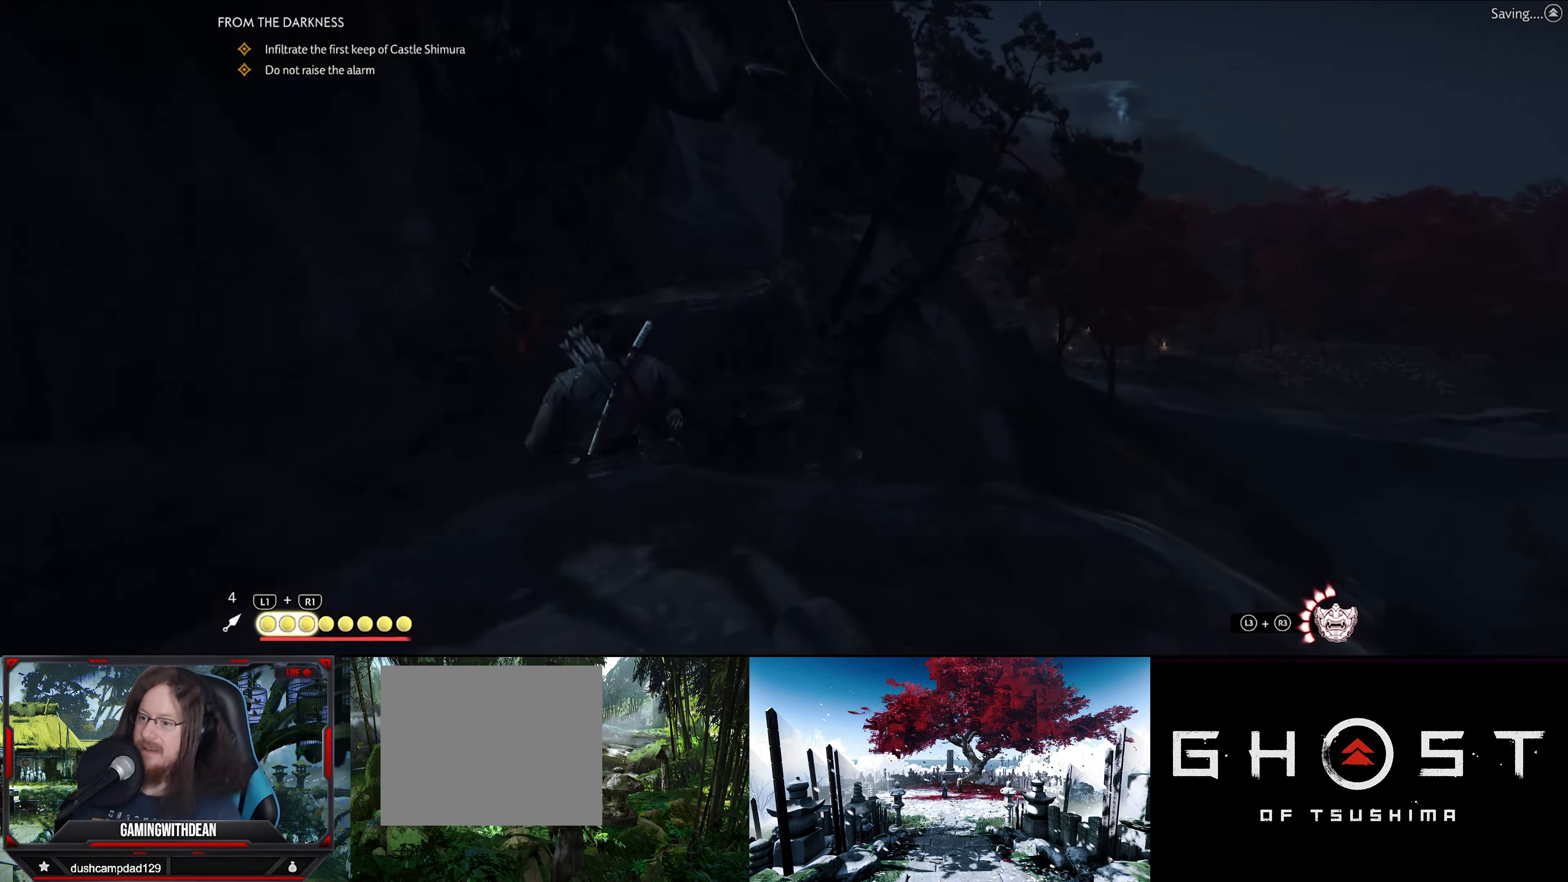
{"buttons": [], "left_stick": "up-left", "right_stick": "center", "events": [[150, "left_stick", "up-left"], [200, "right_stick", "center"]]}
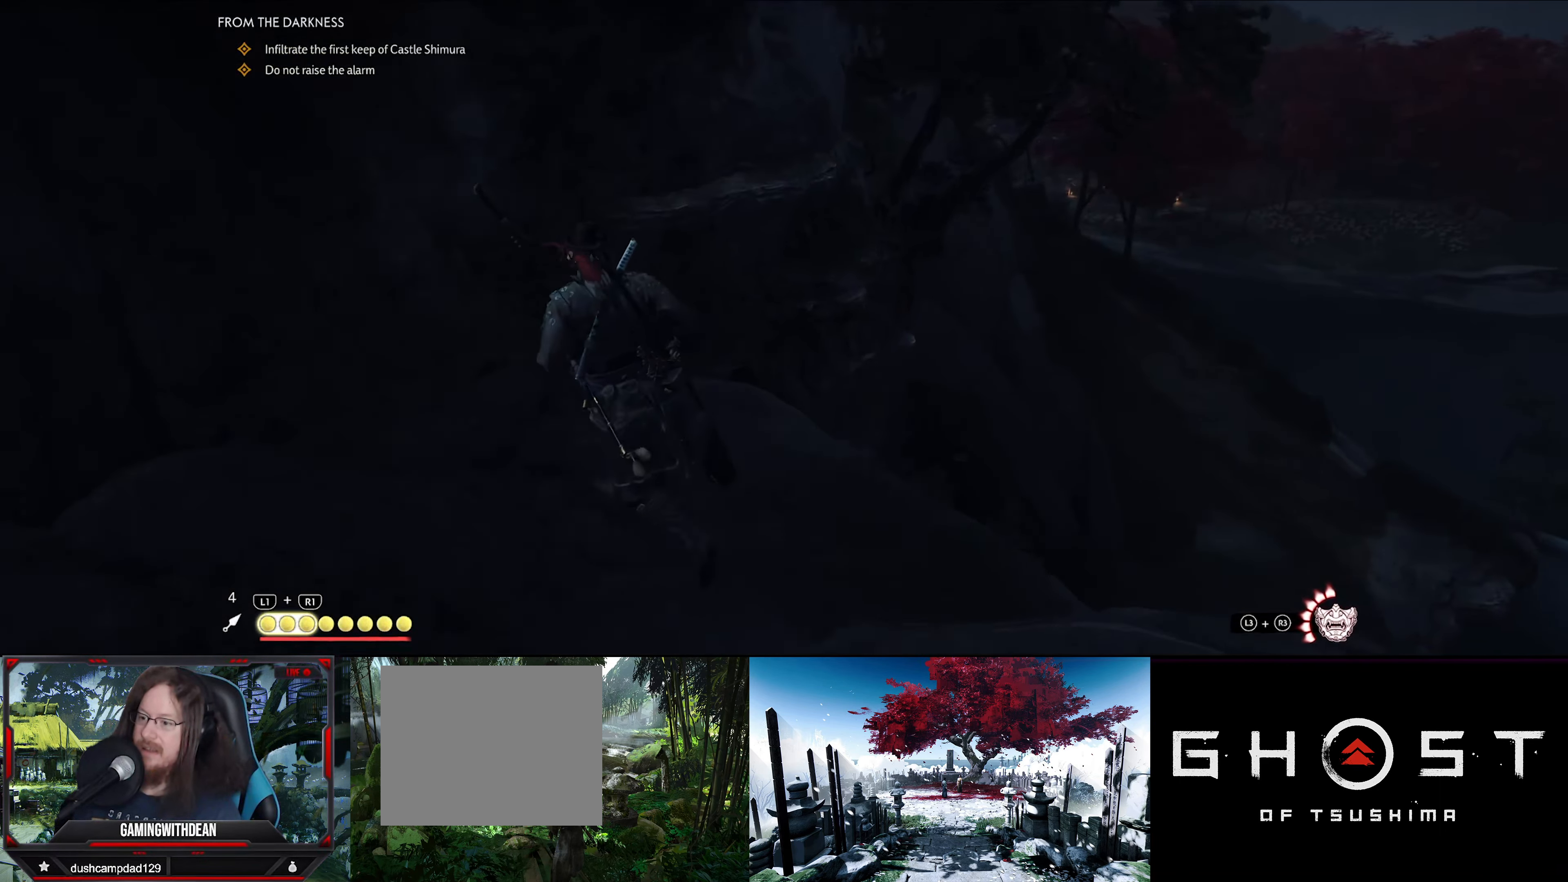
{"buttons": [], "left_stick": "up-left", "right_stick": "center", "events": [[117, "right_stick", "up-right"], [134, "left_stick", "center"], [384, "right_stick", "center"], [484, "left_stick", "up-left"]]}
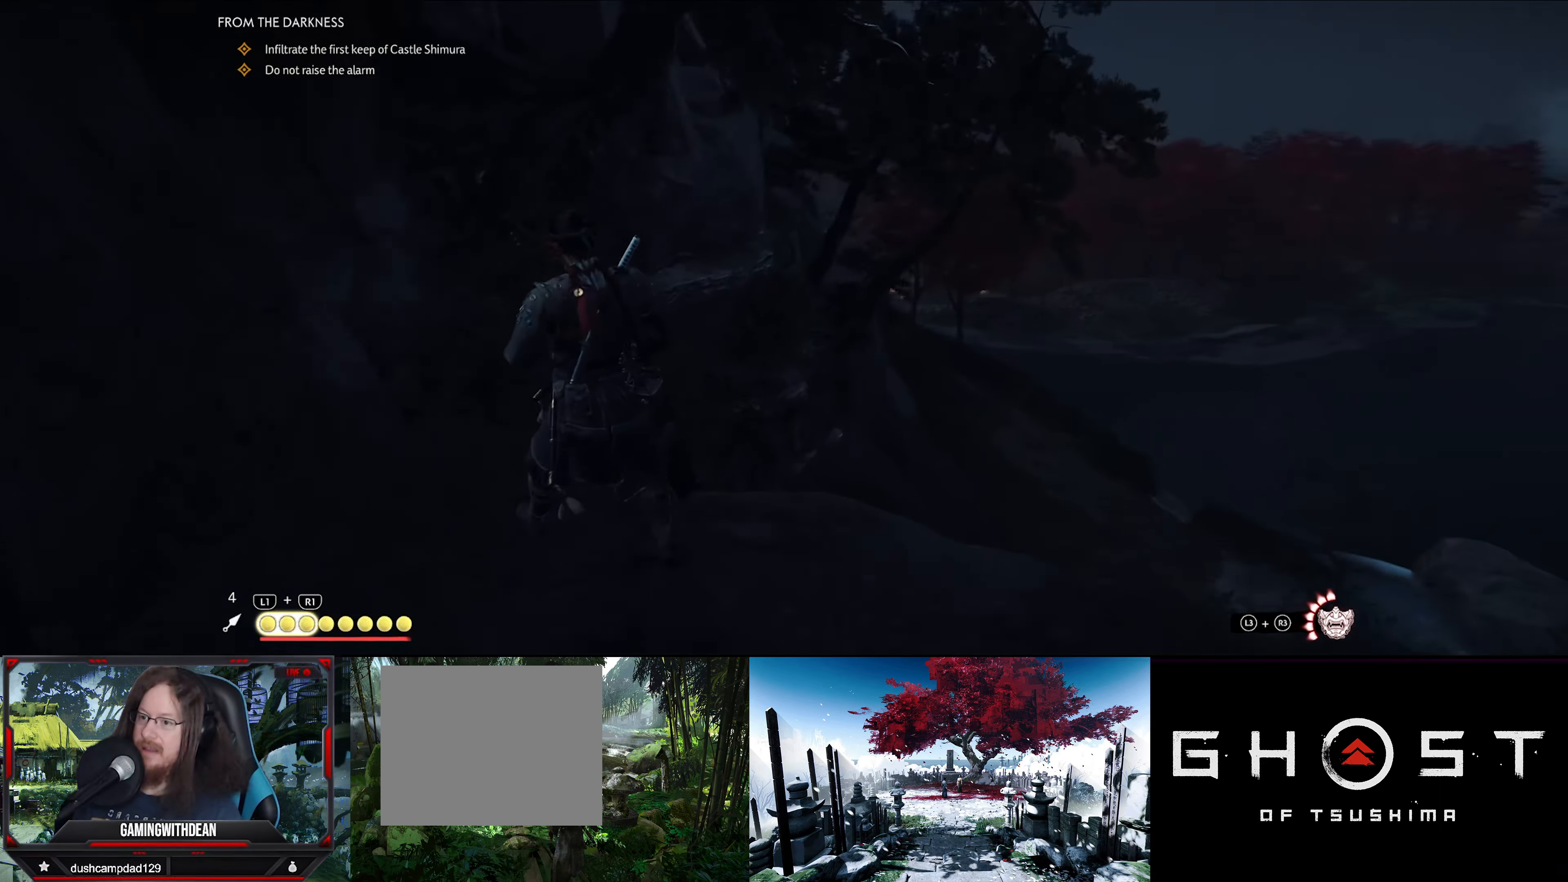
{"buttons": ["CROSS"], "left_stick": "up", "right_stick": "center", "events": [[67, "left_stick", "up"], [250, "CROSS", "down"]]}
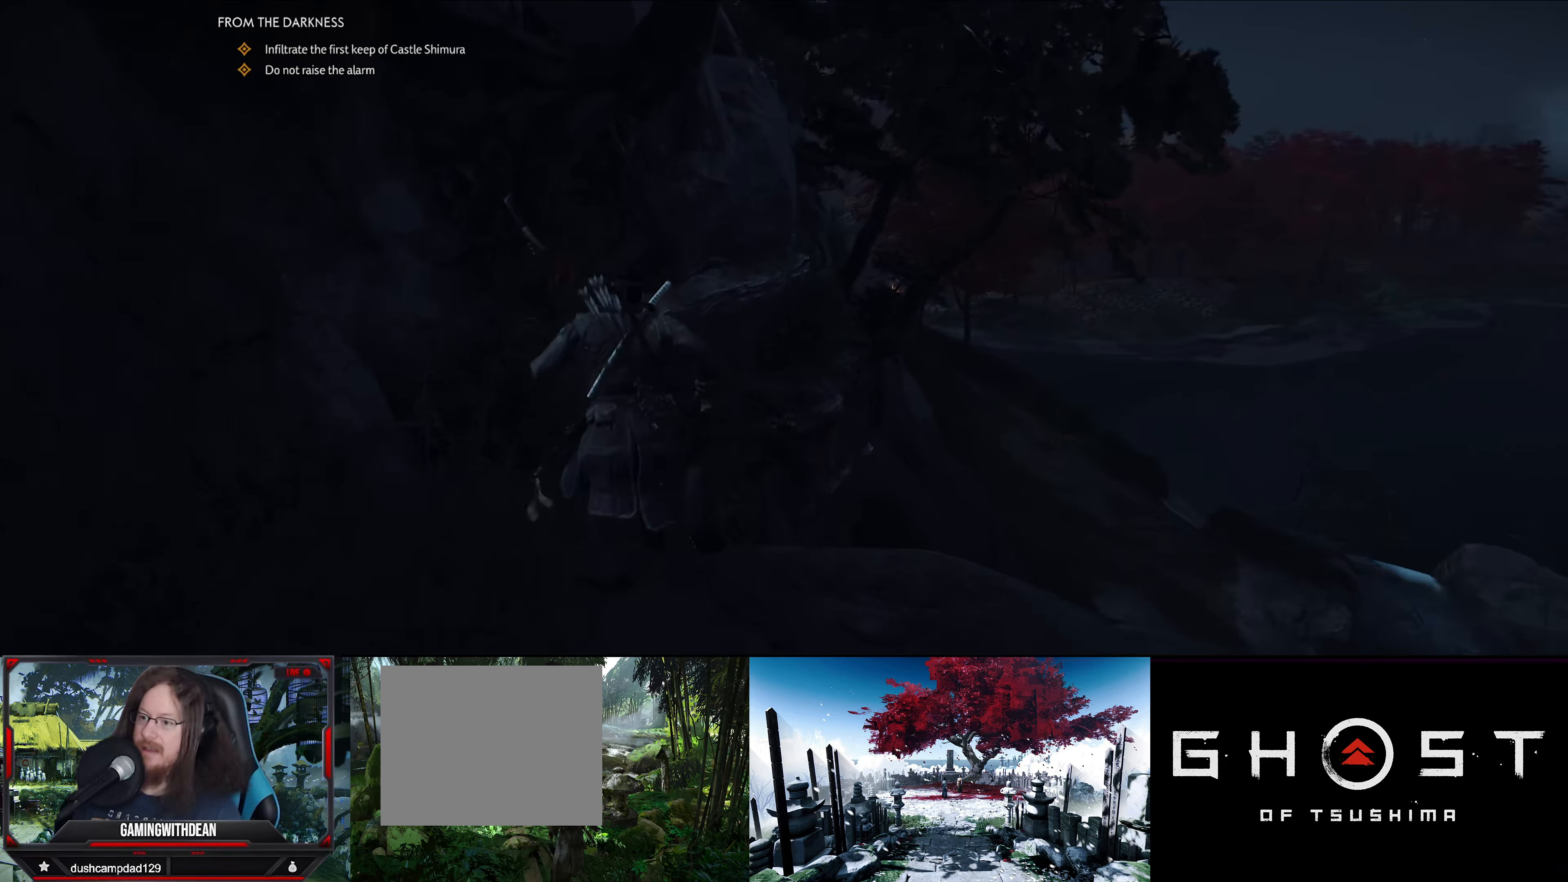
{"buttons": ["CROSS"], "left_stick": "up", "right_stick": "center", "events": []}
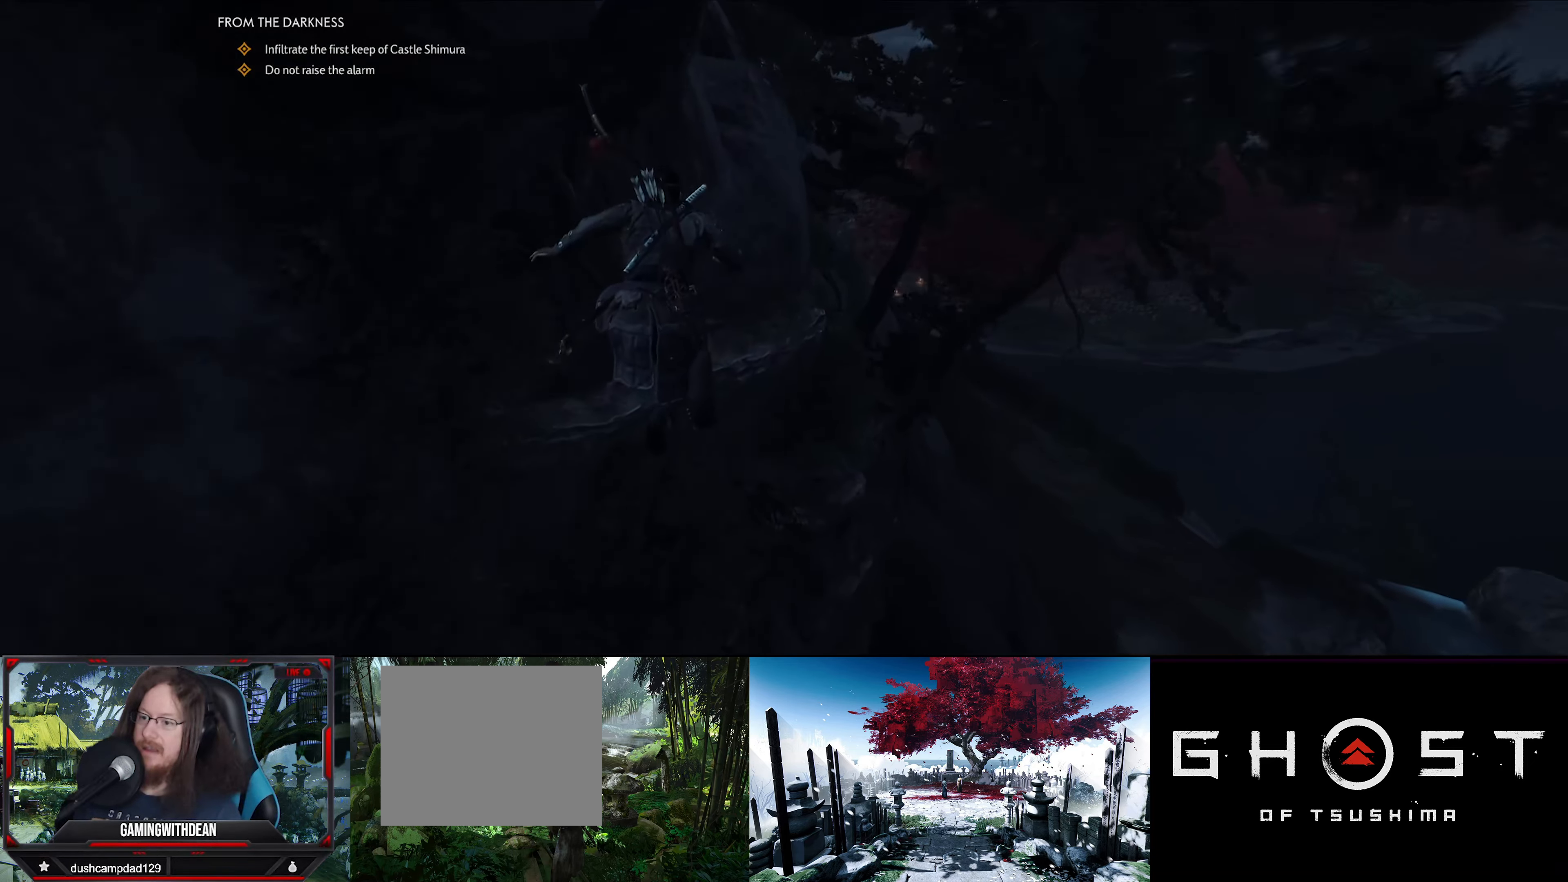
{"buttons": [], "left_stick": "up-right", "right_stick": "up", "events": [[83, "CROSS", "up"], [283, "left_stick", "up-right"], [466, "right_stick", "up"]]}
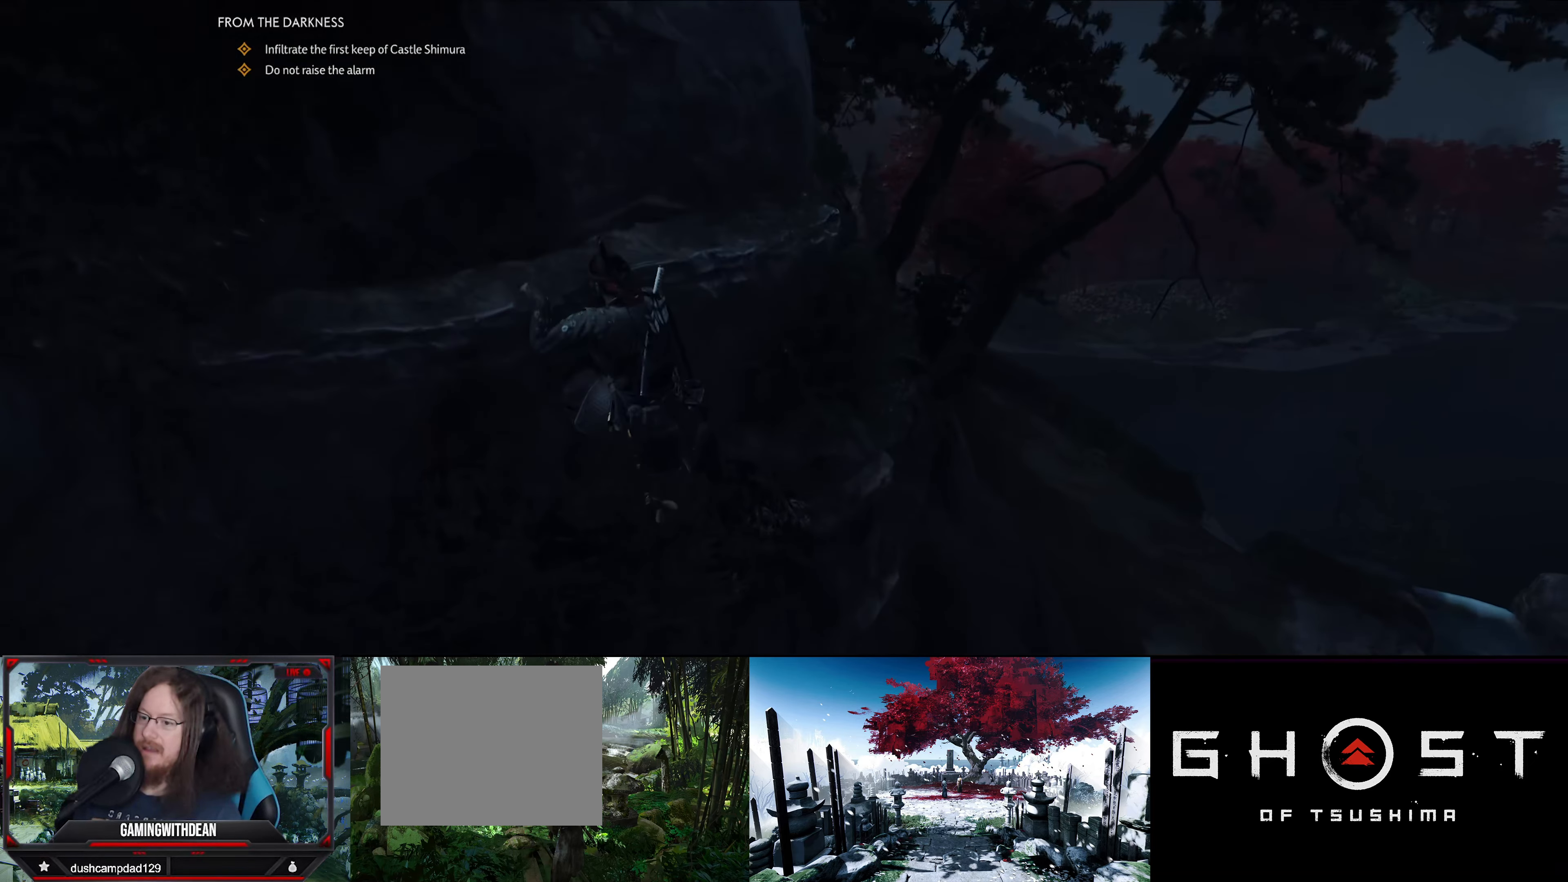
{"buttons": [], "left_stick": "right", "right_stick": "up-left", "events": [[166, "left_stick", "right"], [366, "right_stick", "up-left"]]}
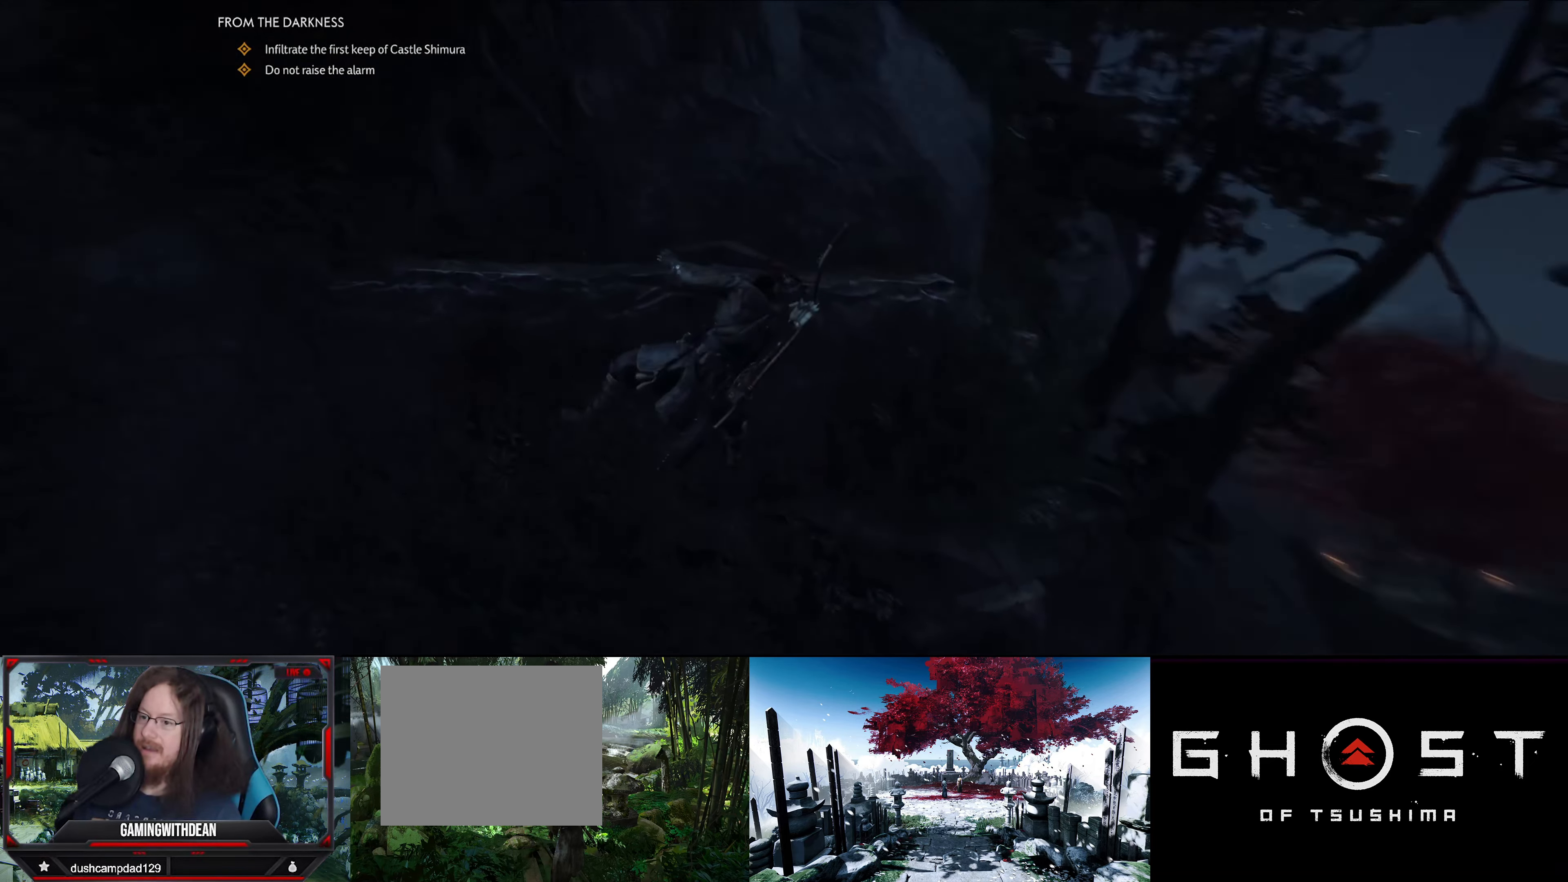
{"buttons": [], "left_stick": "right", "right_stick": "up-left", "events": []}
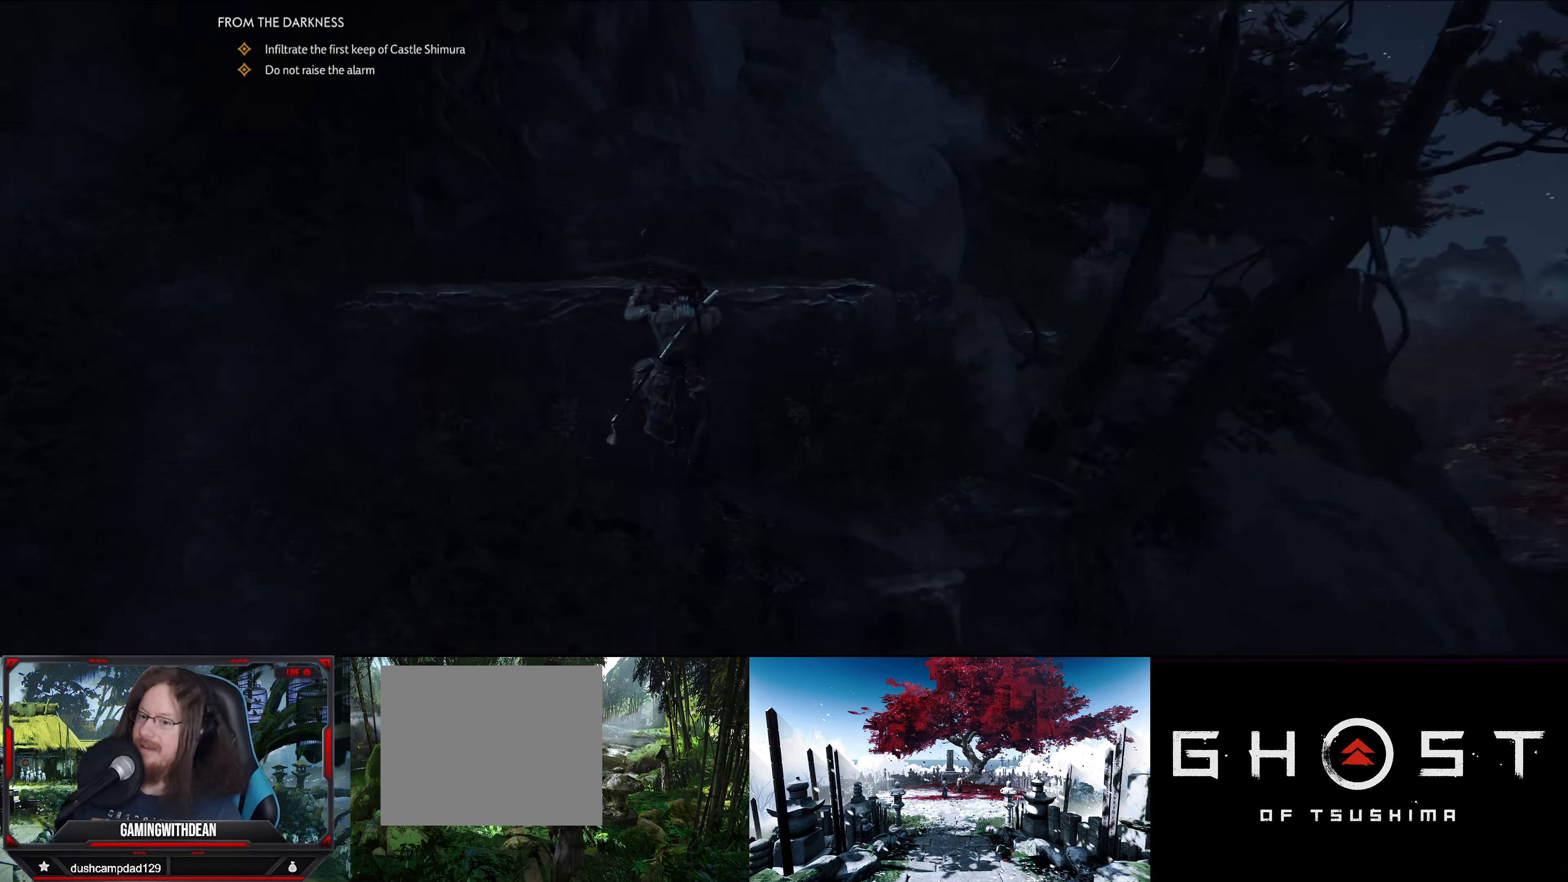
{"buttons": [], "left_stick": "right", "right_stick": "up-left", "events": []}
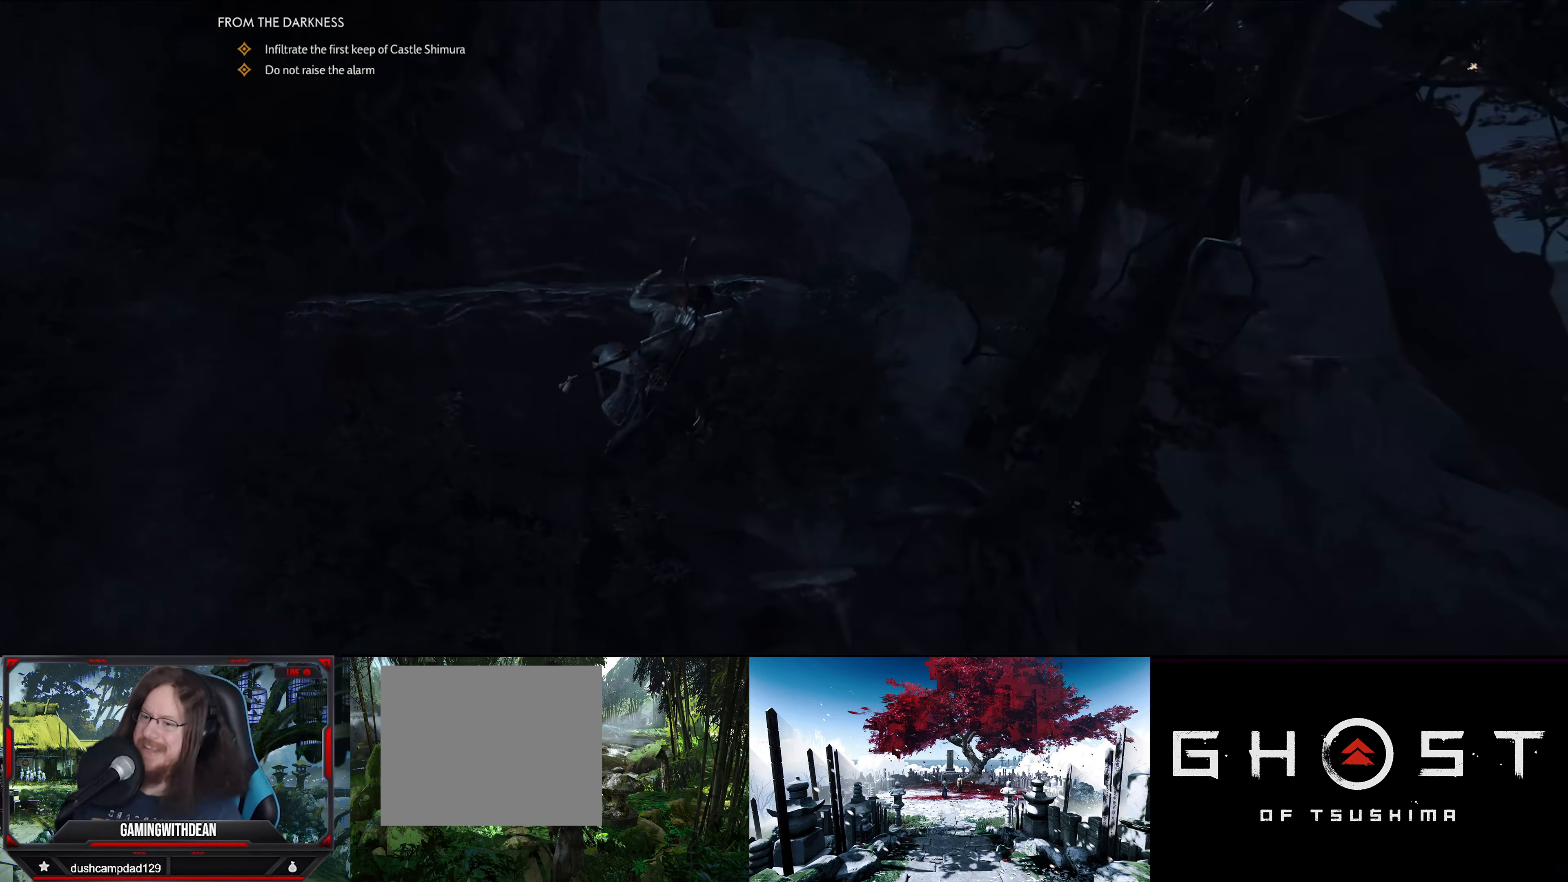
{"buttons": [], "left_stick": "down-right", "right_stick": "up-left", "events": [[116, "left_stick", "down-right"]]}
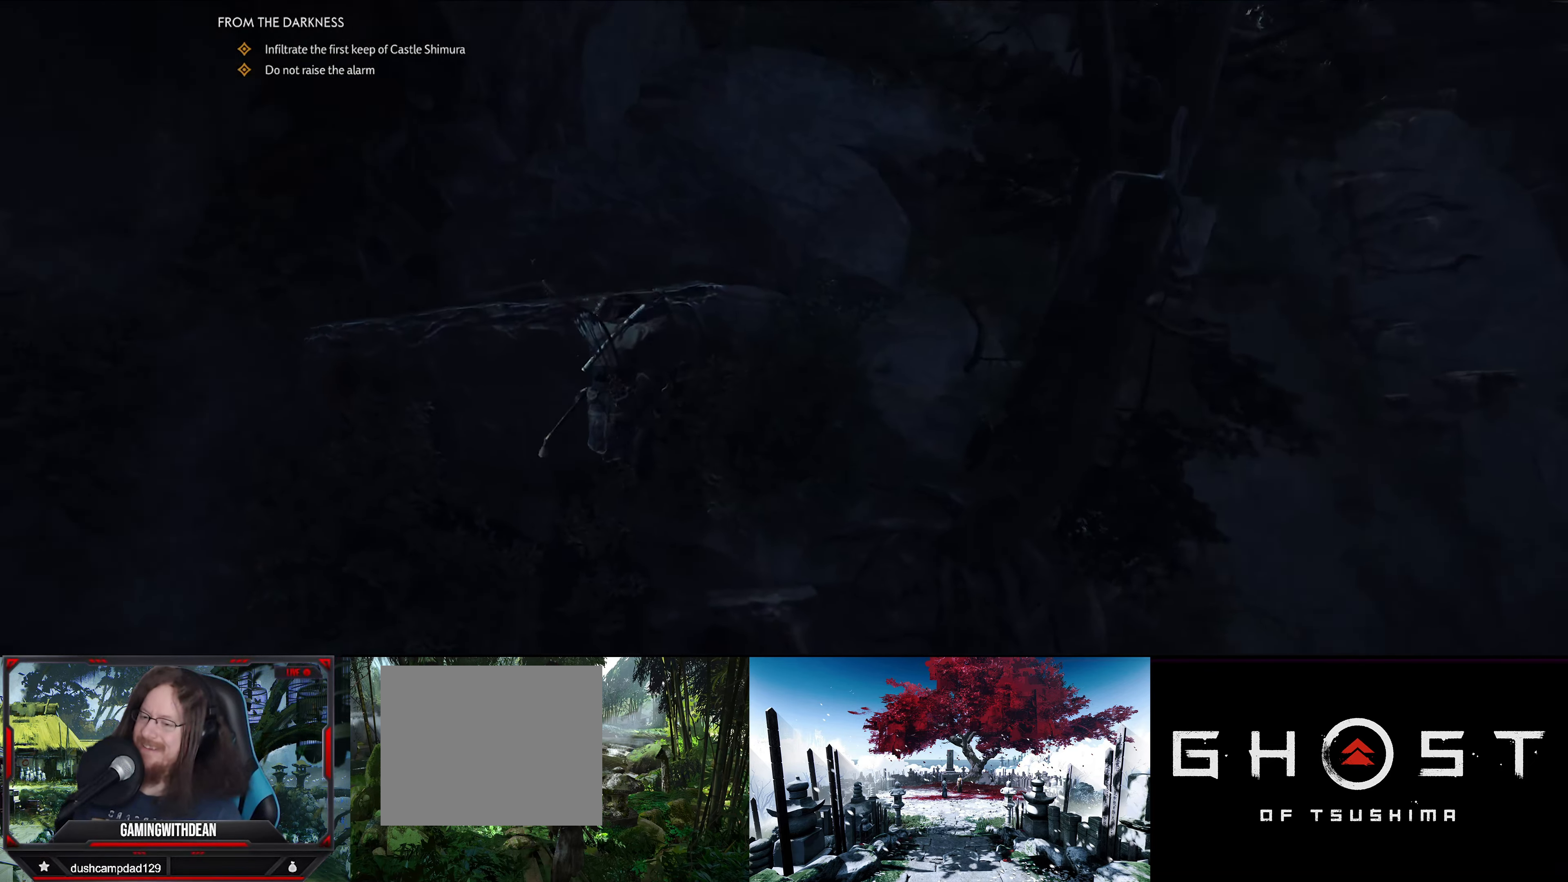
{"buttons": [], "left_stick": "down-right", "right_stick": "up-left", "events": []}
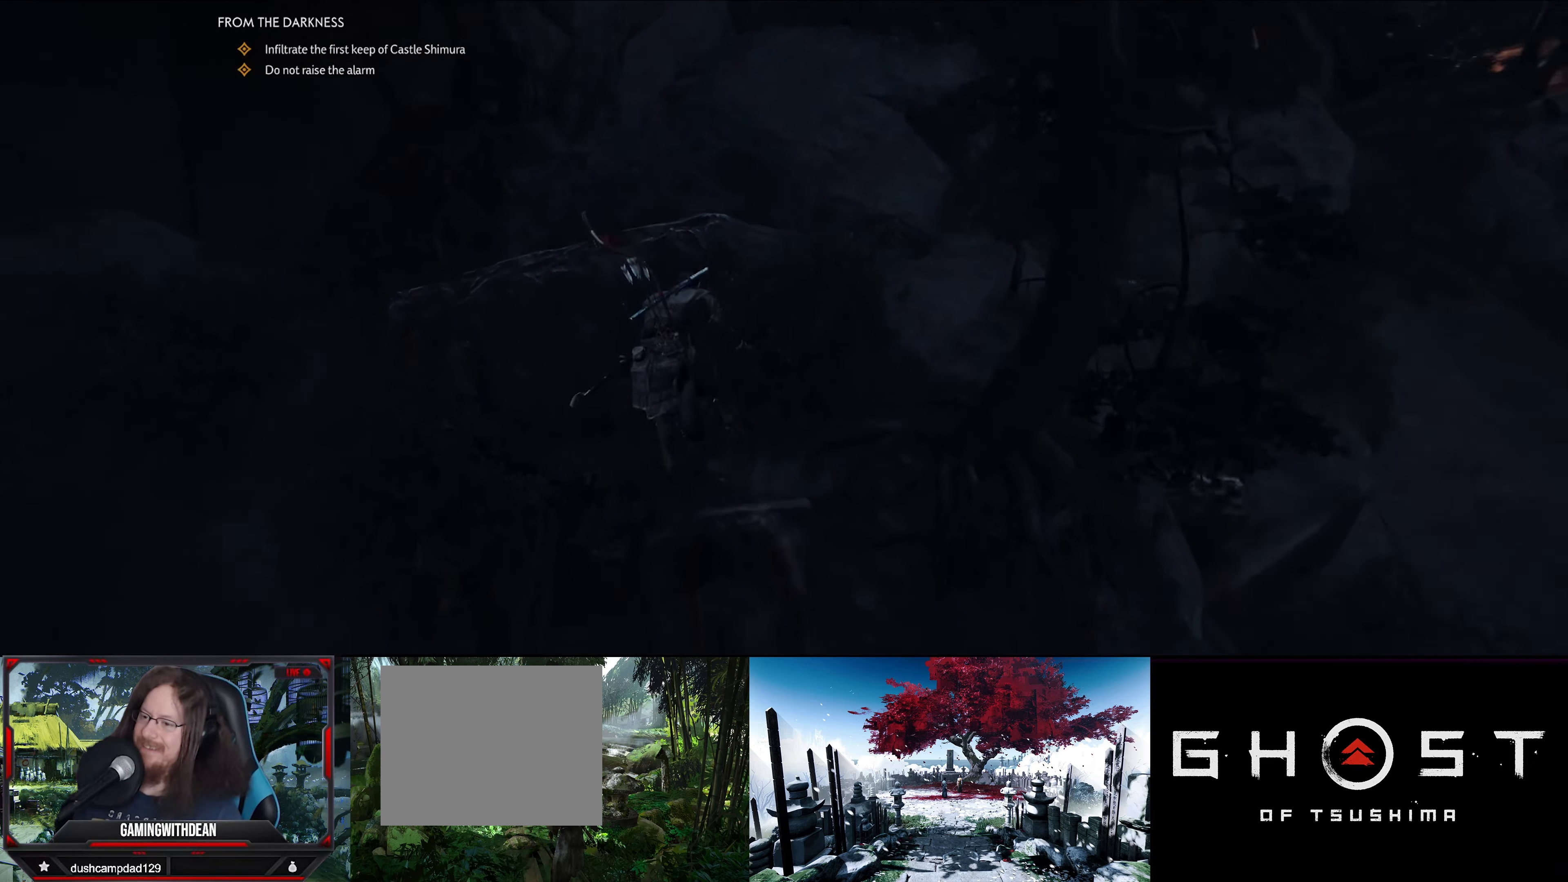
{"buttons": [], "left_stick": "down-right", "right_stick": "up-left", "events": []}
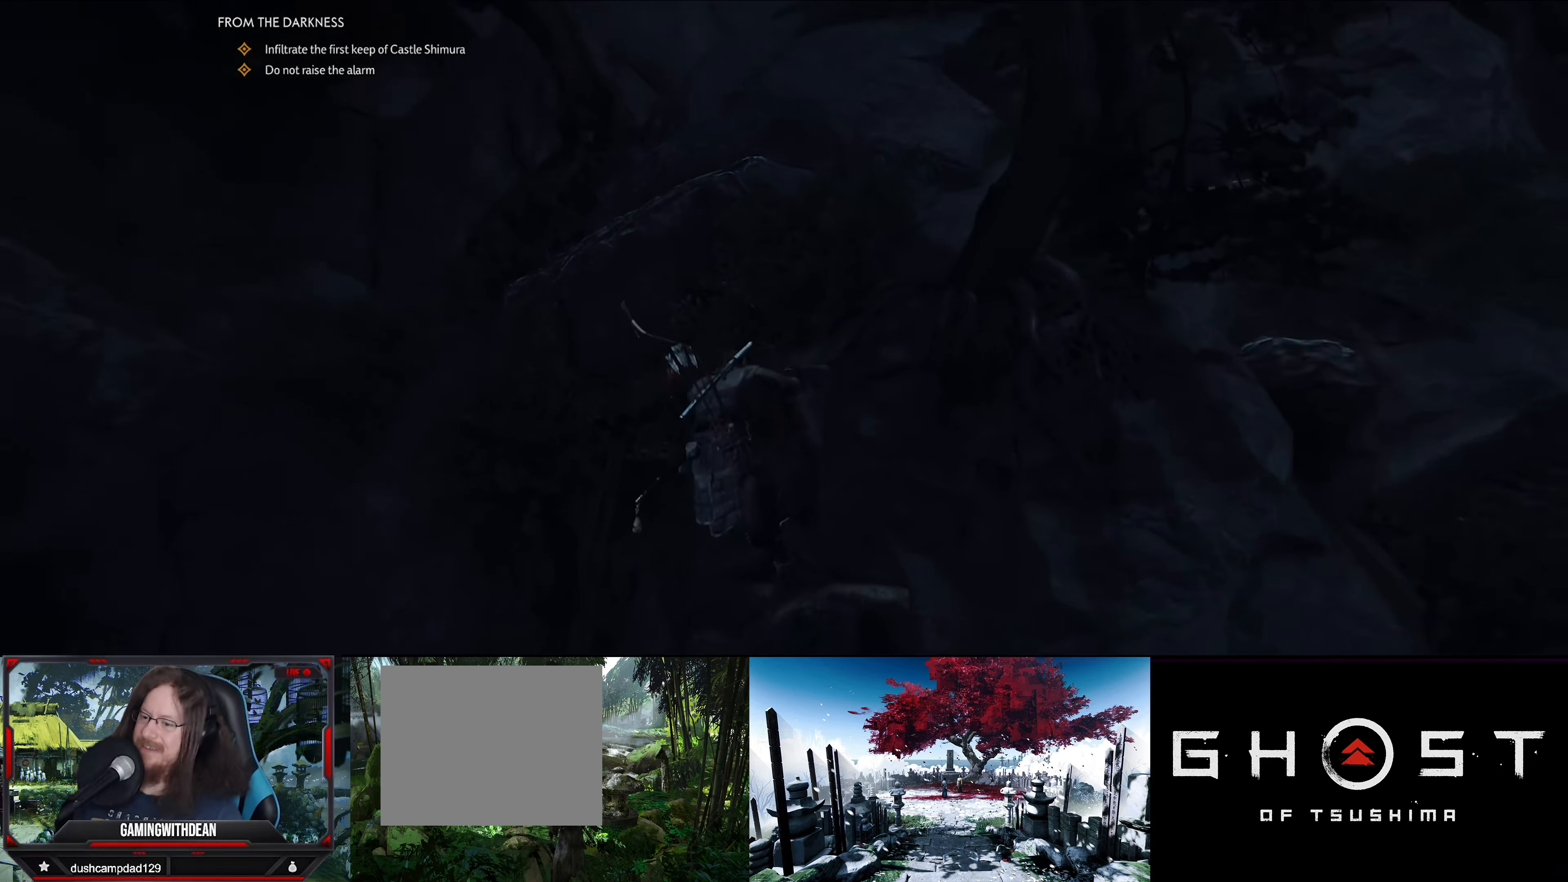
{"buttons": [], "left_stick": "down-right", "right_stick": "center", "events": [[450, "right_stick", "center"]]}
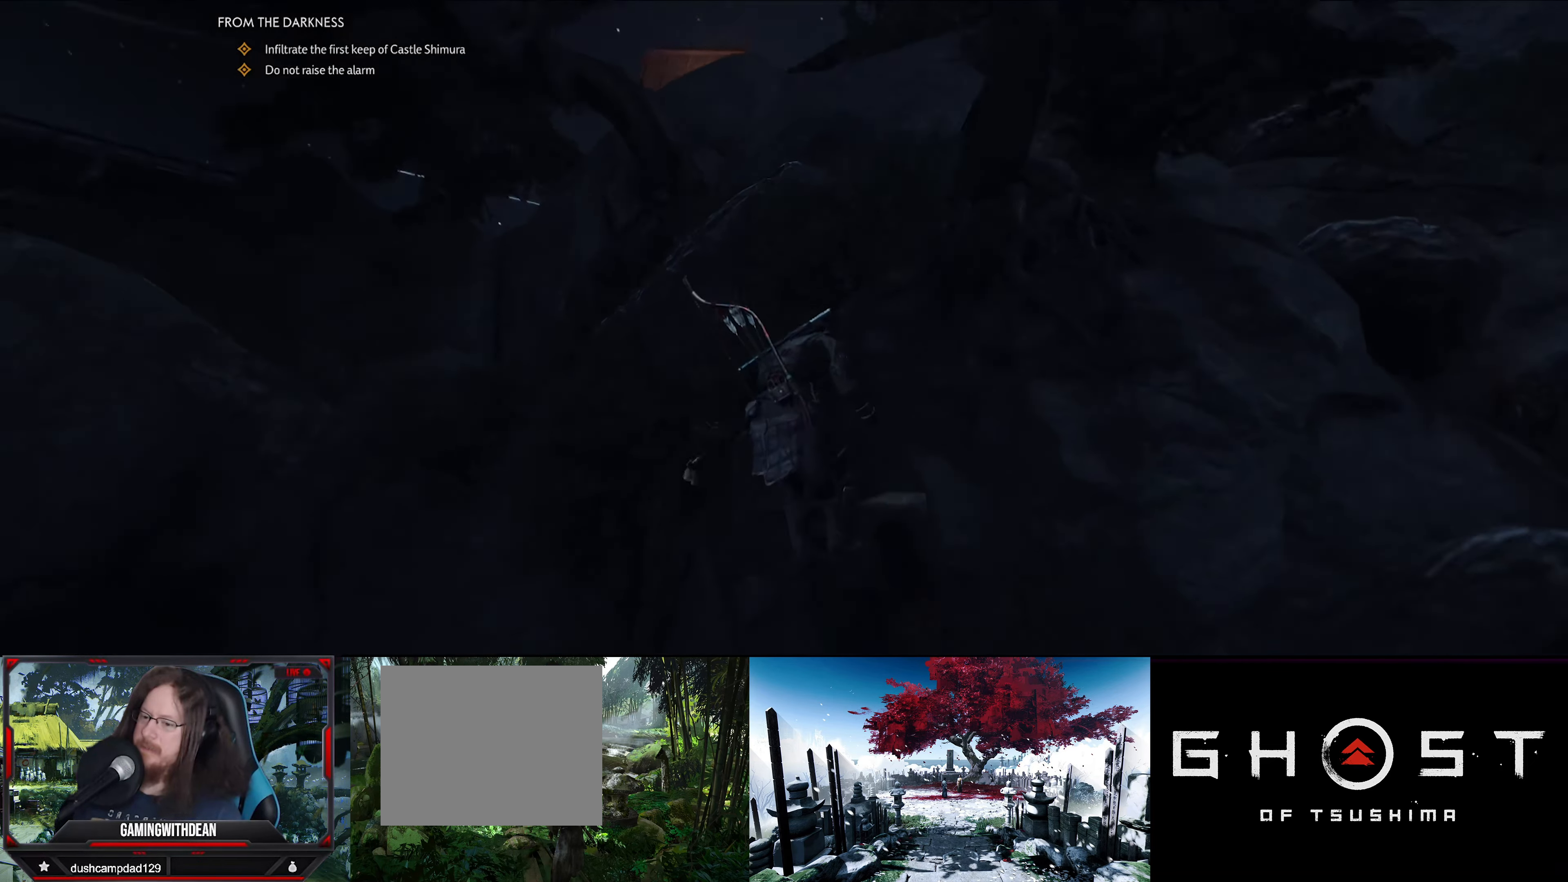
{"buttons": [], "left_stick": "down-right", "right_stick": "down-right", "events": [[150, "right_stick", "right"], [266, "right_stick", "down-right"]]}
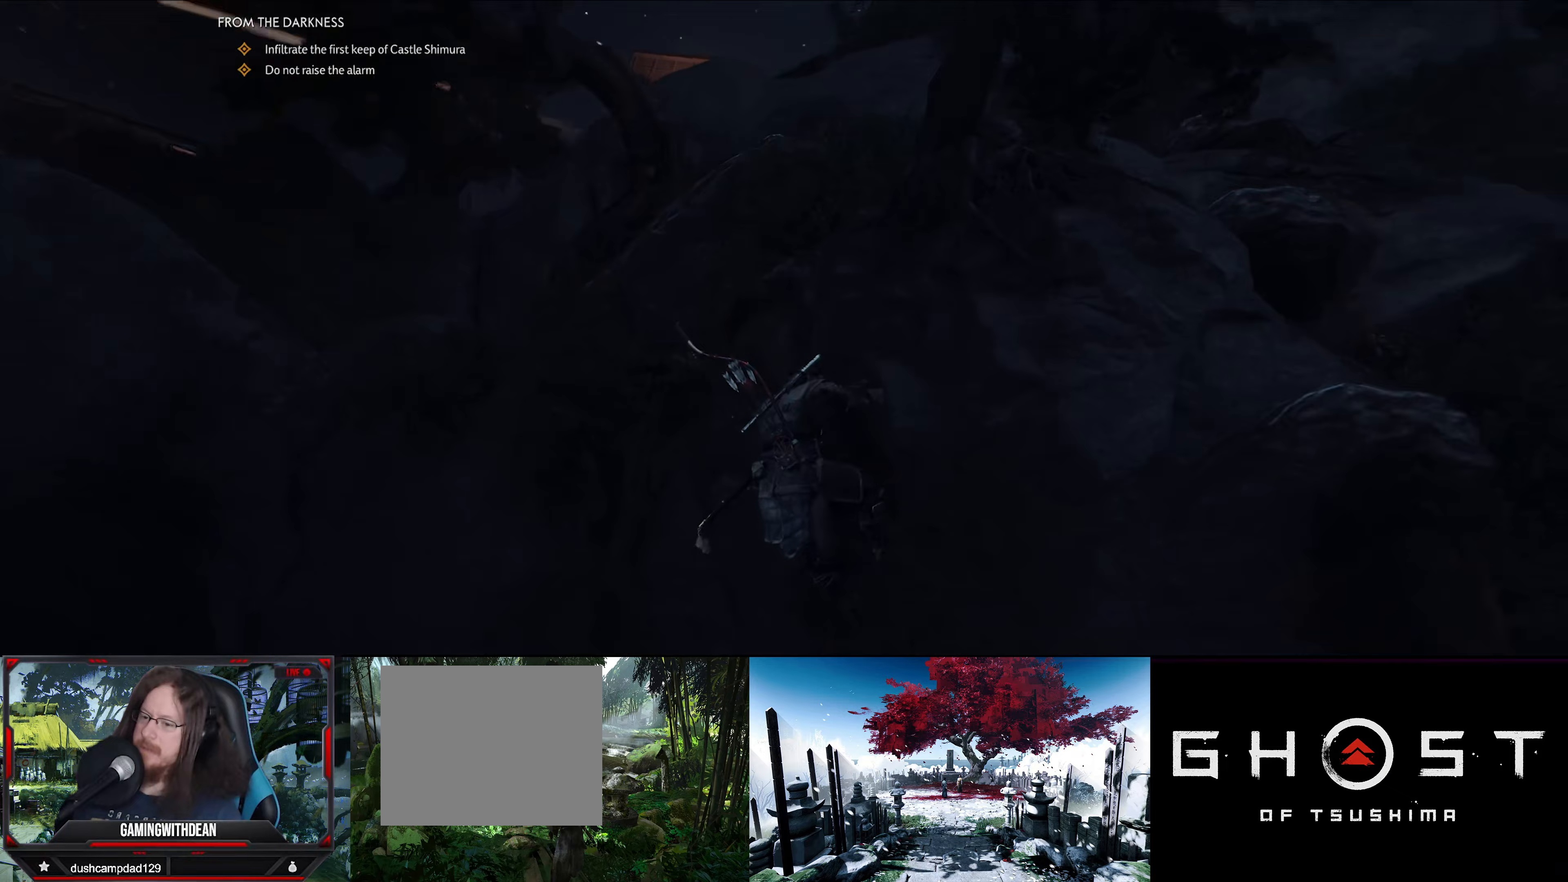
{"buttons": [], "left_stick": "right", "right_stick": "center", "events": [[50, "left_stick", "right"], [233, "right_stick", "center"]]}
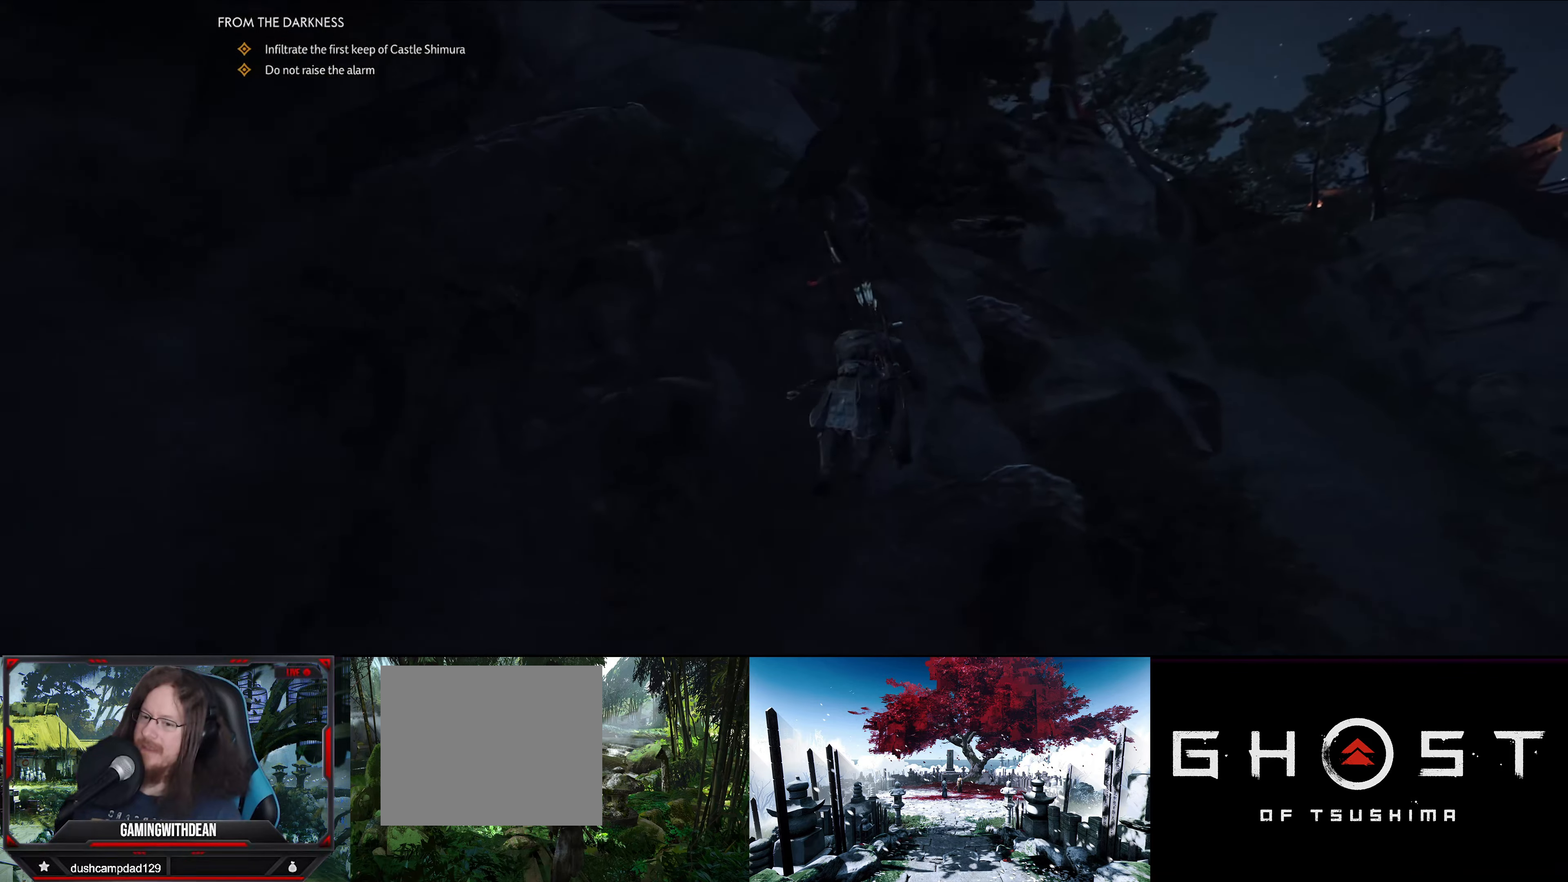
{"buttons": [], "left_stick": "up-right", "right_stick": "center", "events": [[267, "left_stick", "up-right"]]}
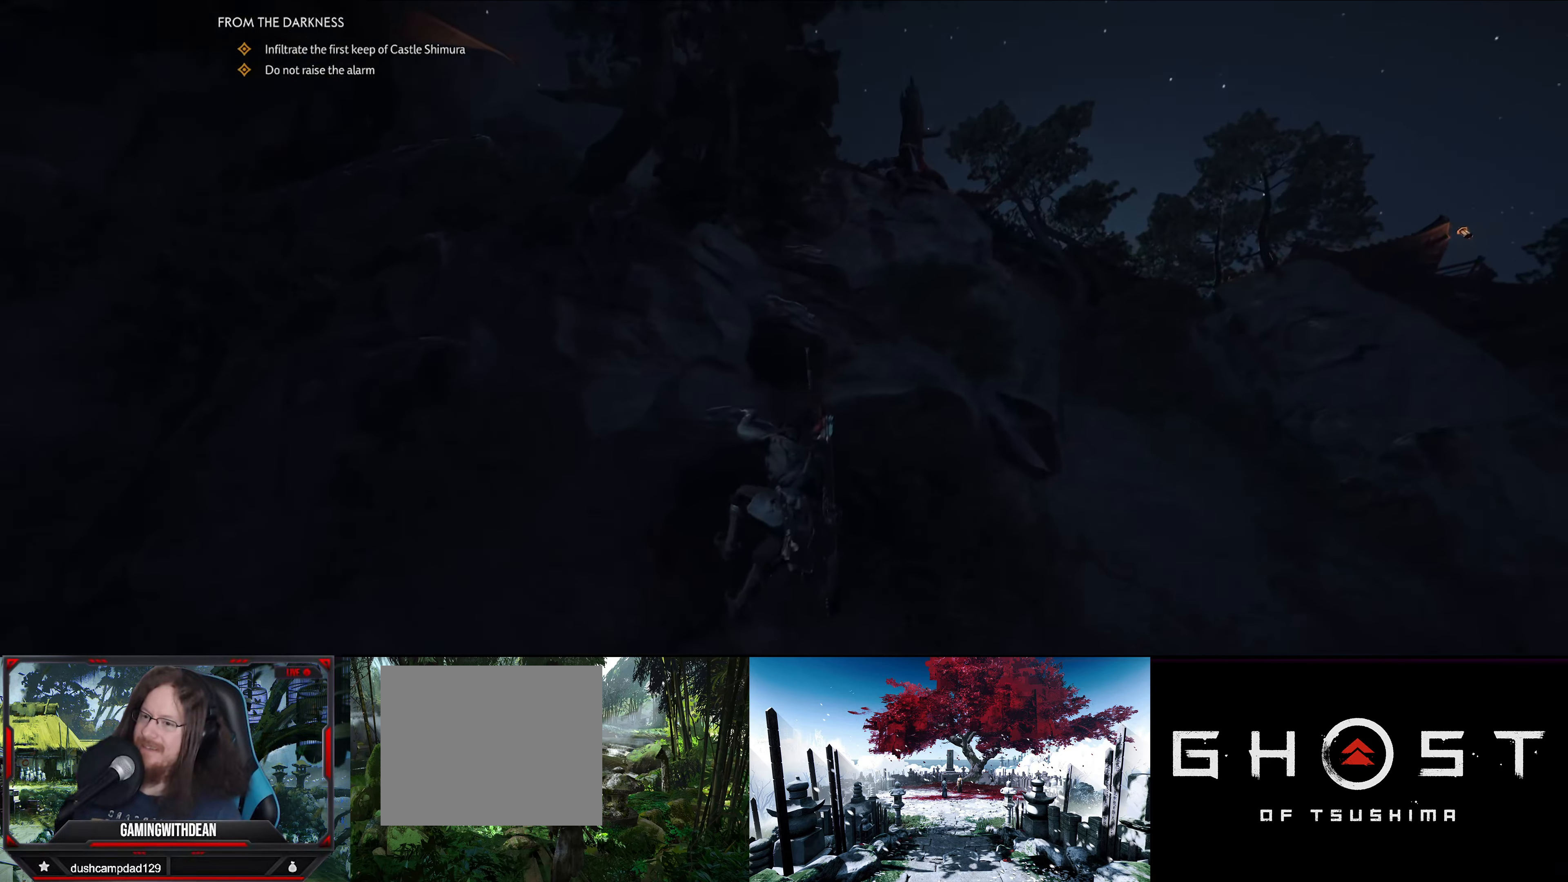
{"buttons": [], "left_stick": "up-right", "right_stick": "down", "events": [[367, "right_stick", "down"]]}
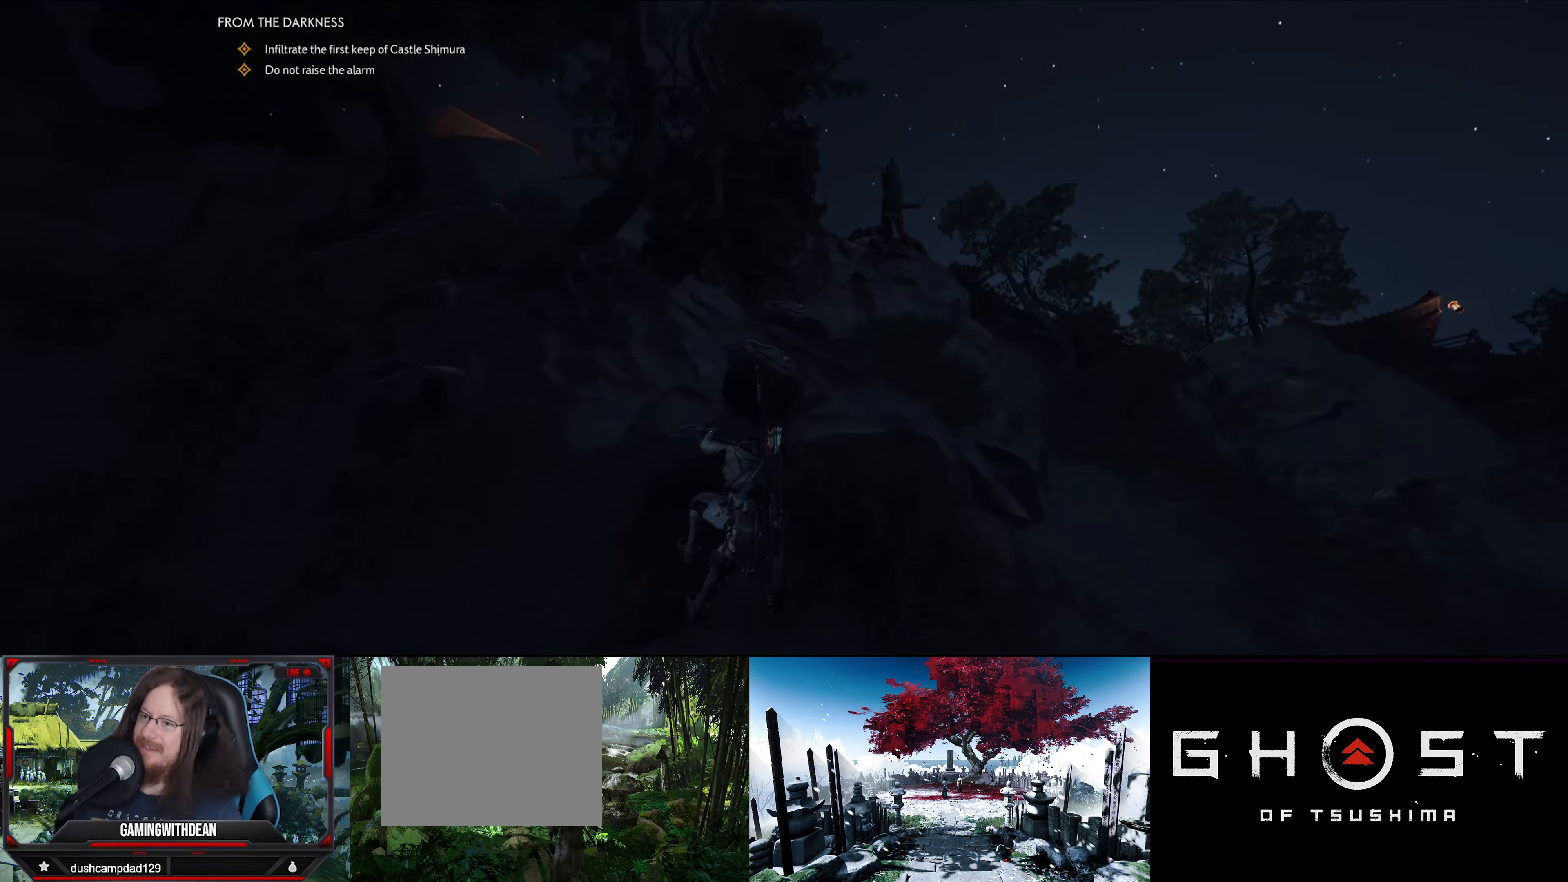
{"buttons": [], "left_stick": "up", "right_stick": "center", "events": [[133, "left_stick", "up"], [167, "right_stick", "center"]]}
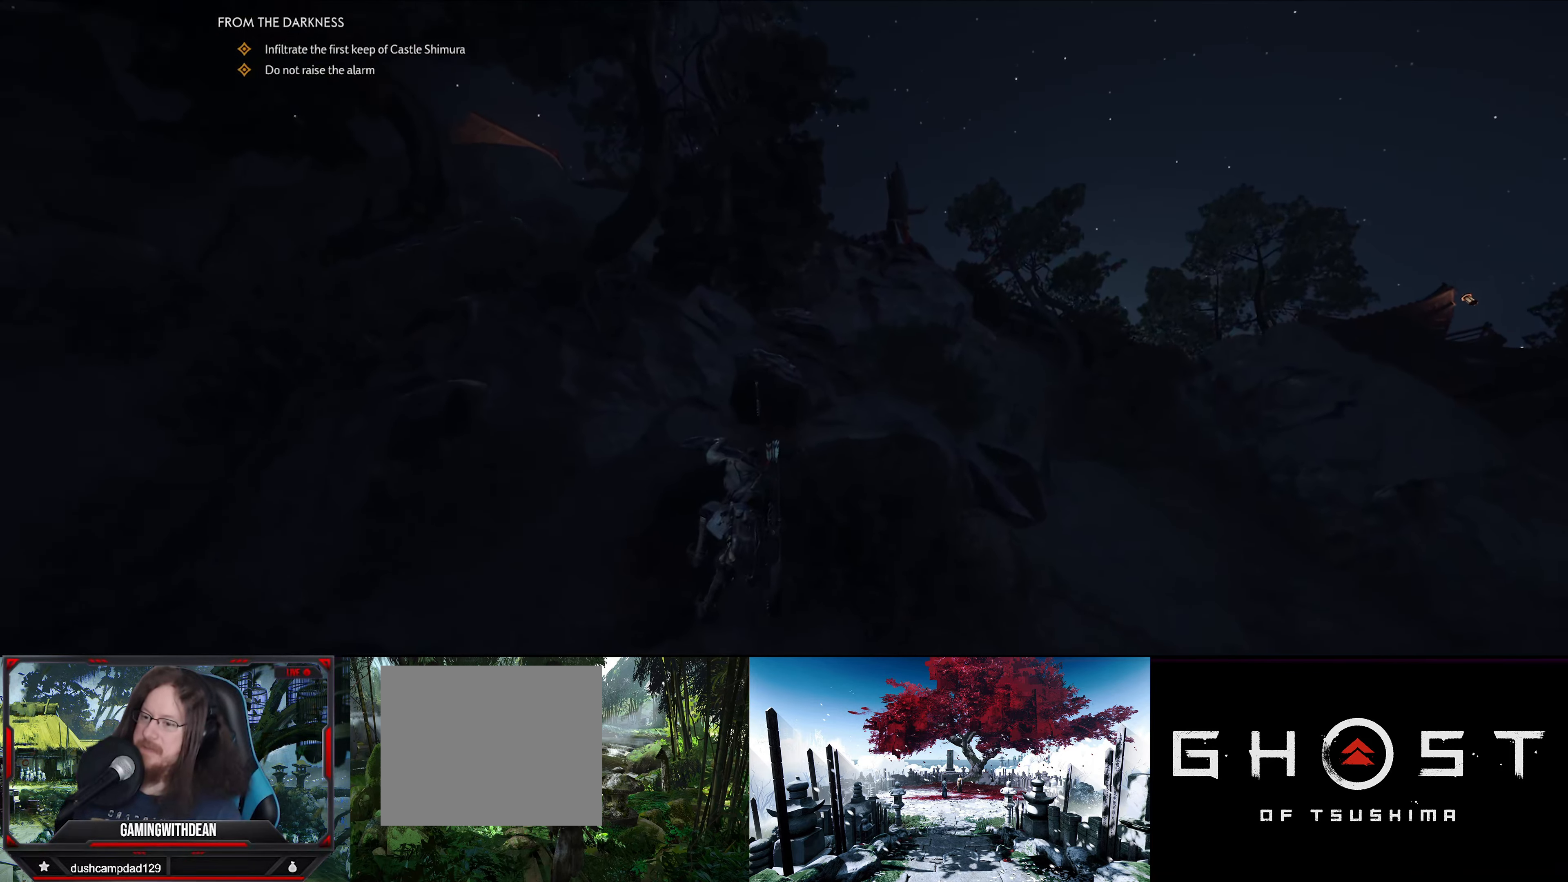
{"buttons": [], "left_stick": "up", "right_stick": "center", "events": []}
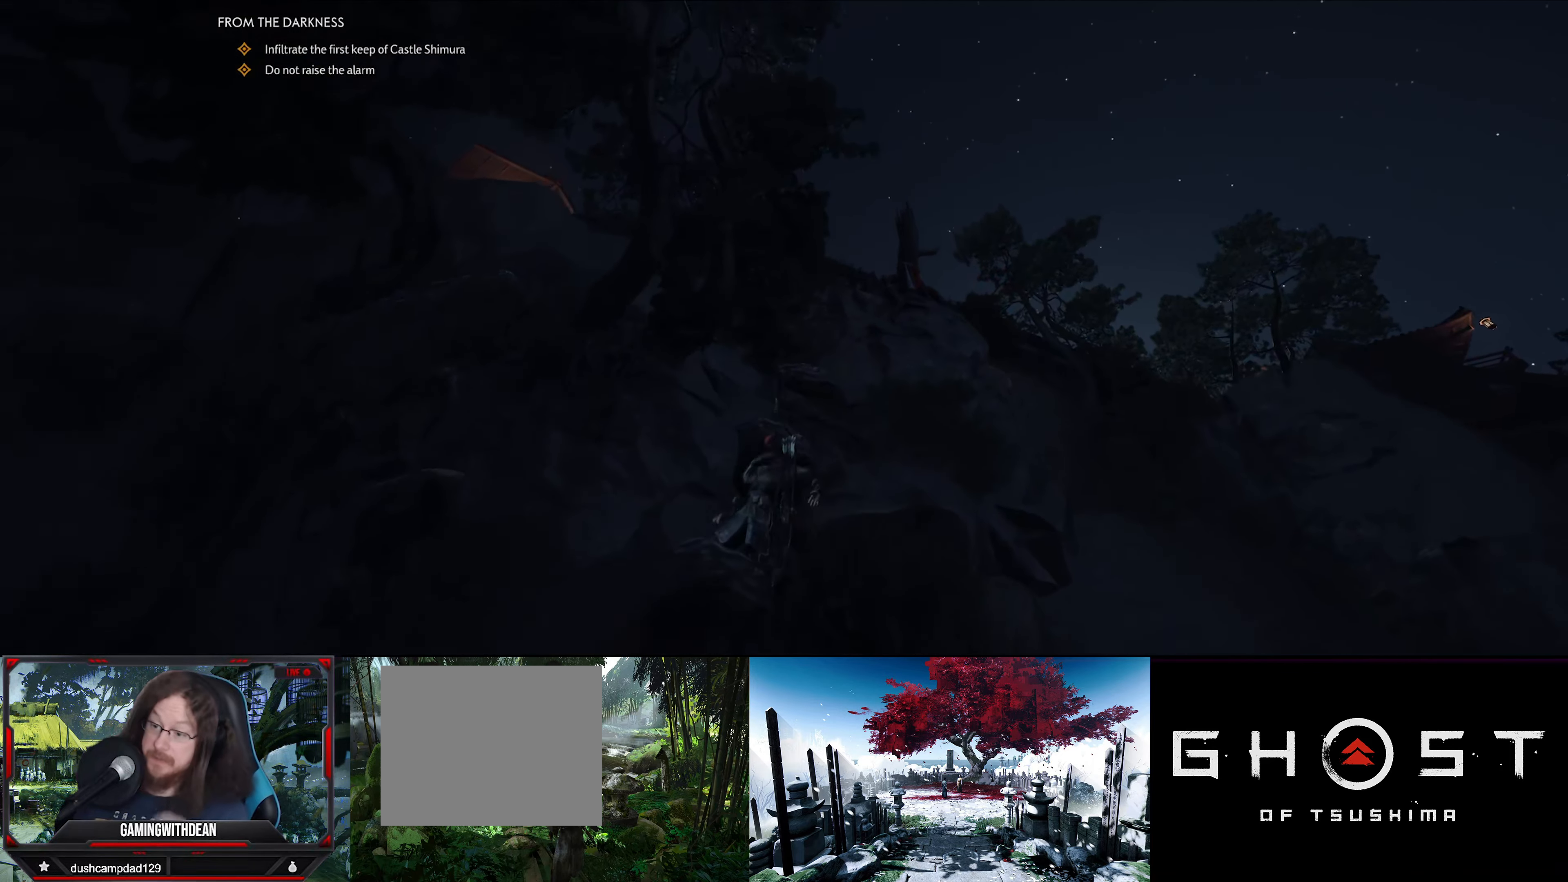
{"buttons": [], "left_stick": "up-right", "right_stick": "center", "events": [[167, "left_stick", "up-right"]]}
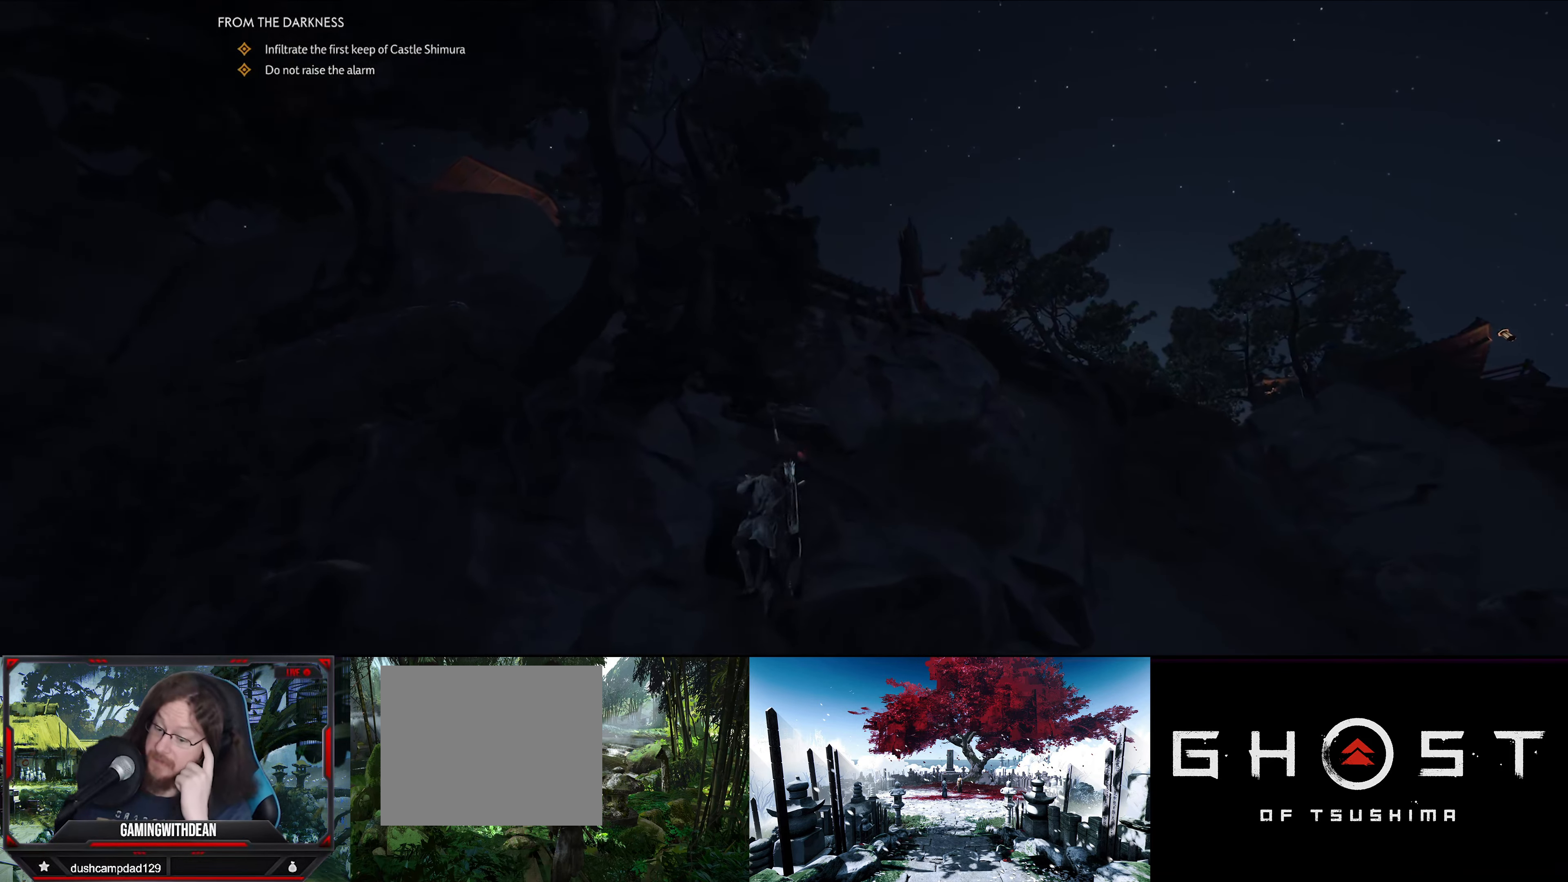
{"buttons": [], "left_stick": "up-right", "right_stick": "center", "events": []}
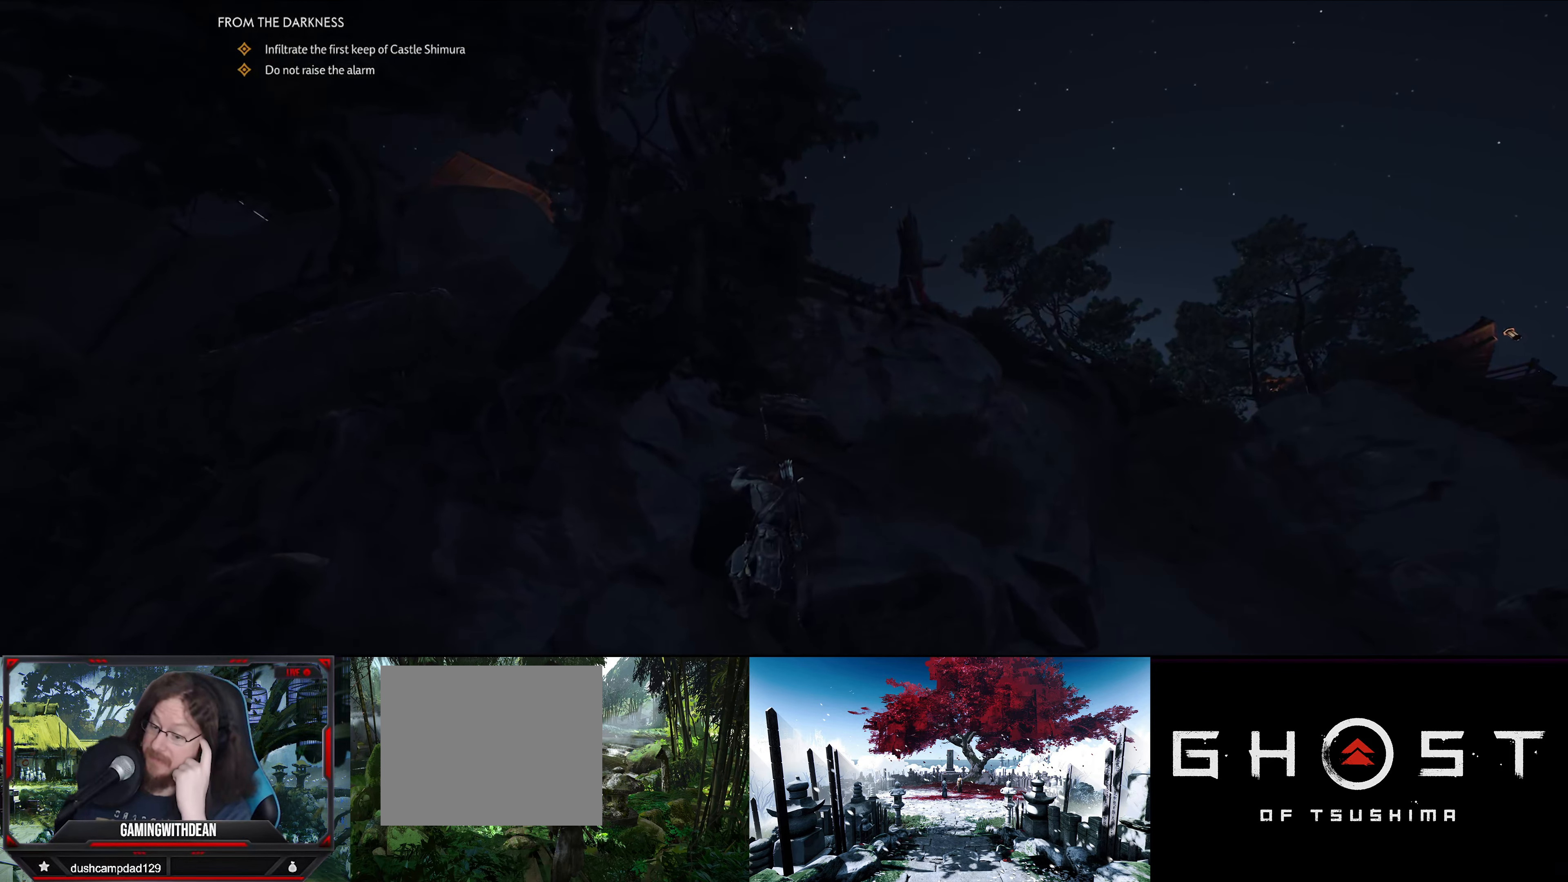
{"buttons": [], "left_stick": "up", "right_stick": "center", "events": [[450, "left_stick", "up"]]}
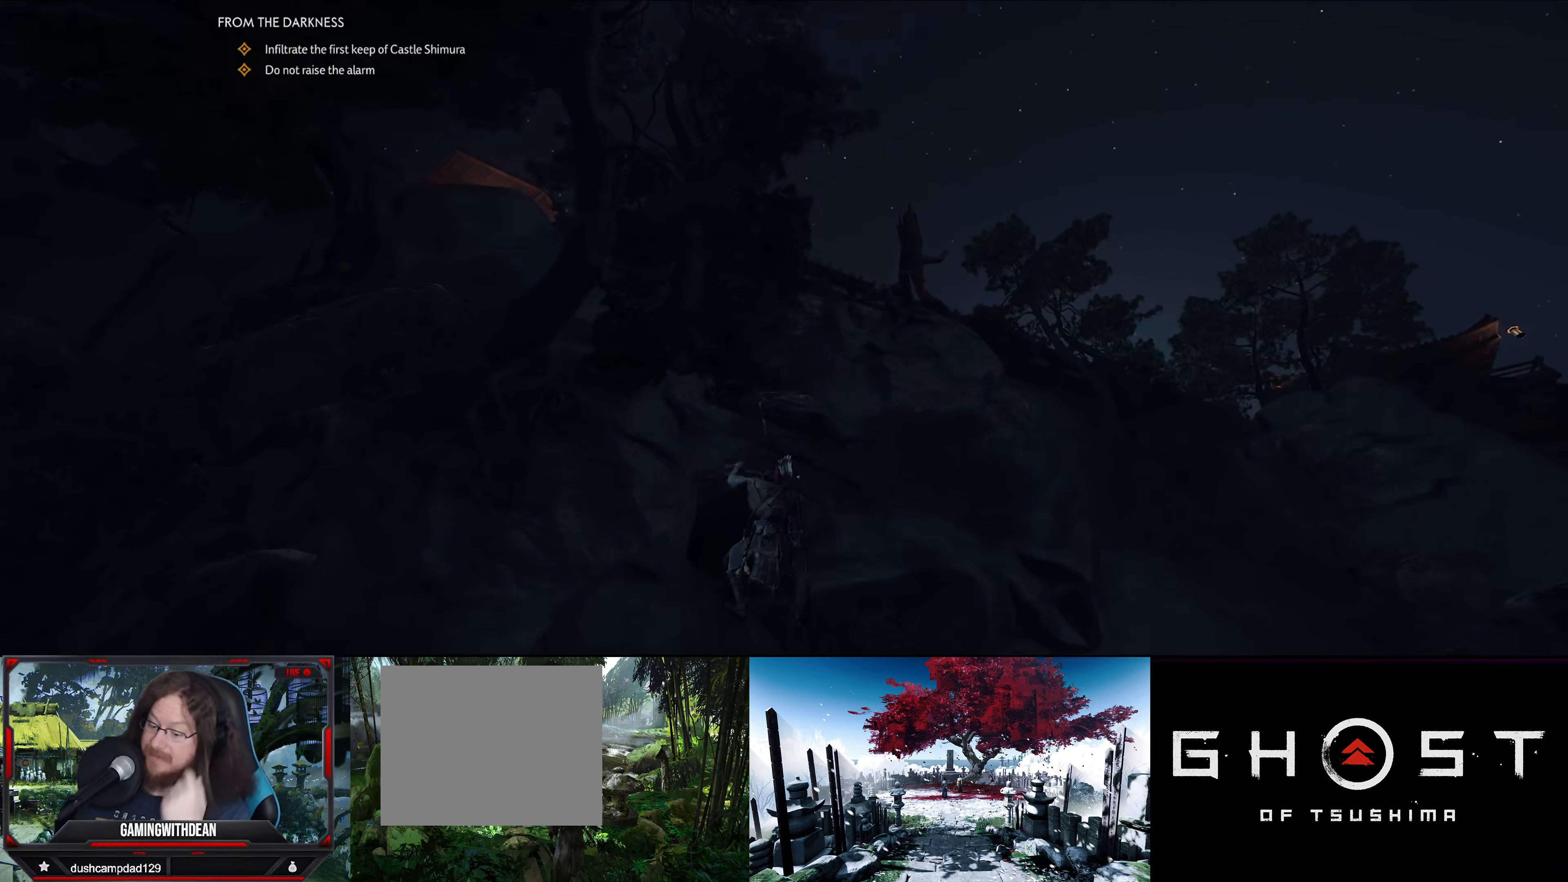
{"buttons": [], "left_stick": "up-right", "right_stick": "center", "events": [[500, "left_stick", "up-right"]]}
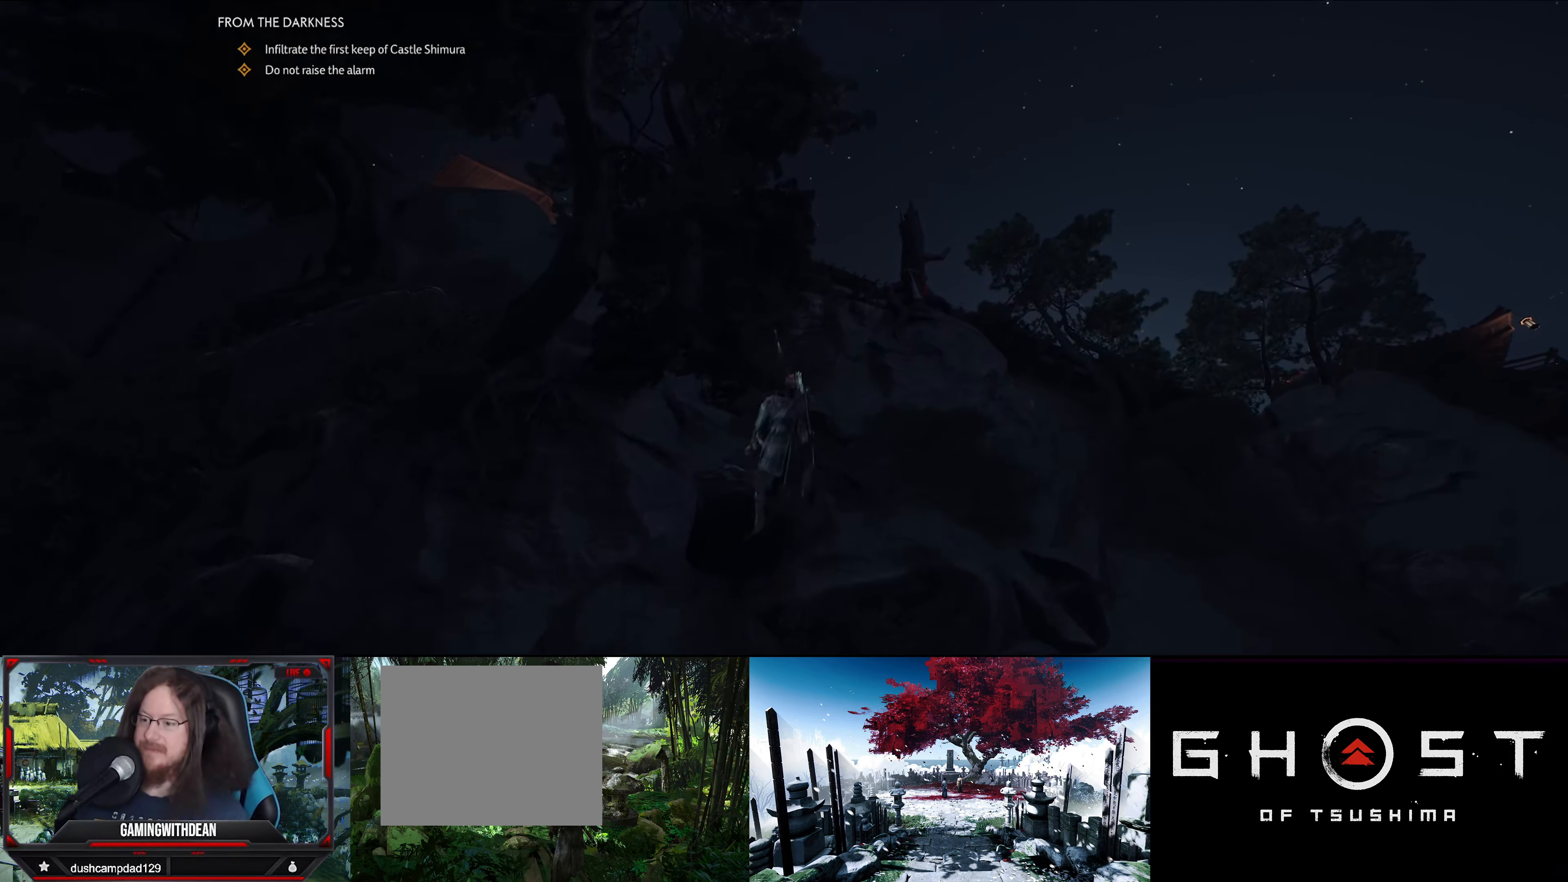
{"buttons": [], "left_stick": "up-right", "right_stick": "center", "events": [[250, "right_stick", "down"], [500, "right_stick", "center"]]}
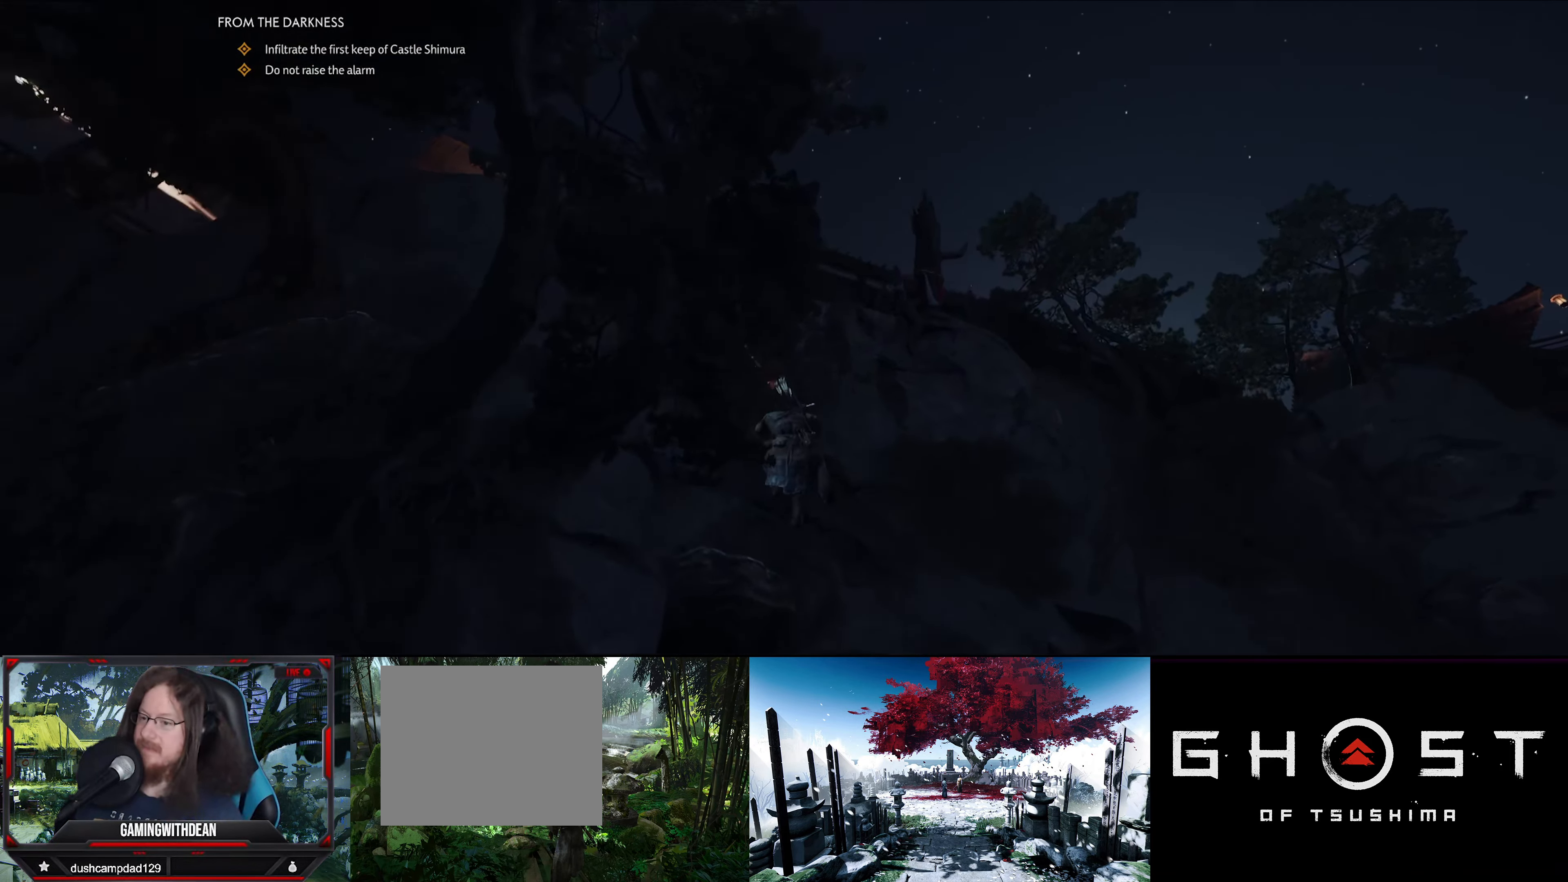
{"buttons": [], "left_stick": "up-right", "right_stick": "down-right", "events": [[284, "right_stick", "down"], [350, "right_stick", "down-right"]]}
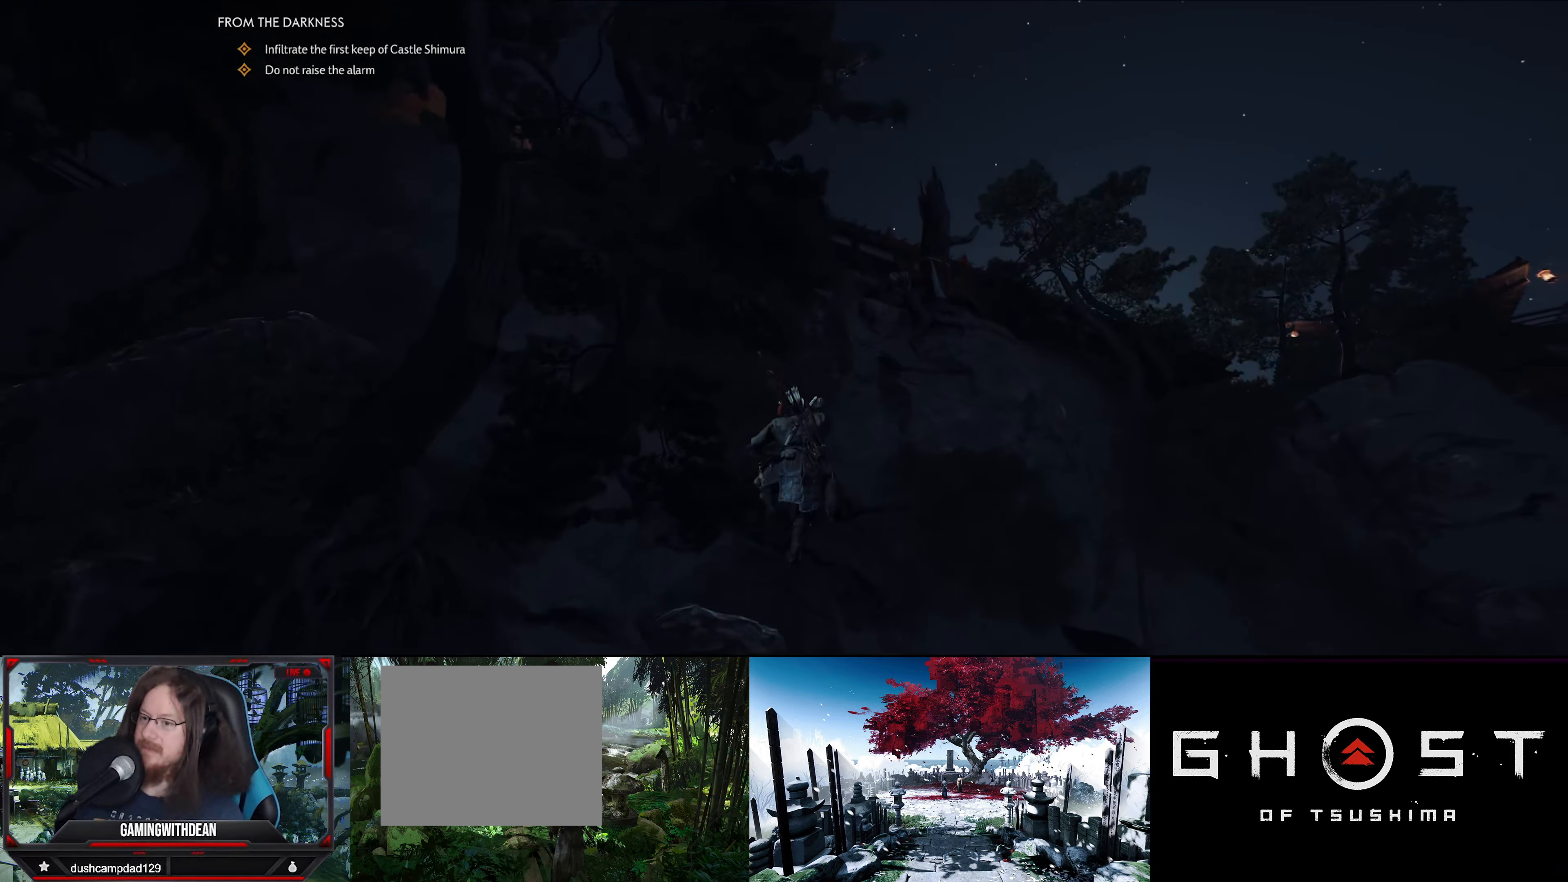
{"buttons": [], "left_stick": "up-right", "right_stick": "center", "events": [[184, "right_stick", "center"], [350, "CROSS", "down"], [500, "CROSS", "up"]]}
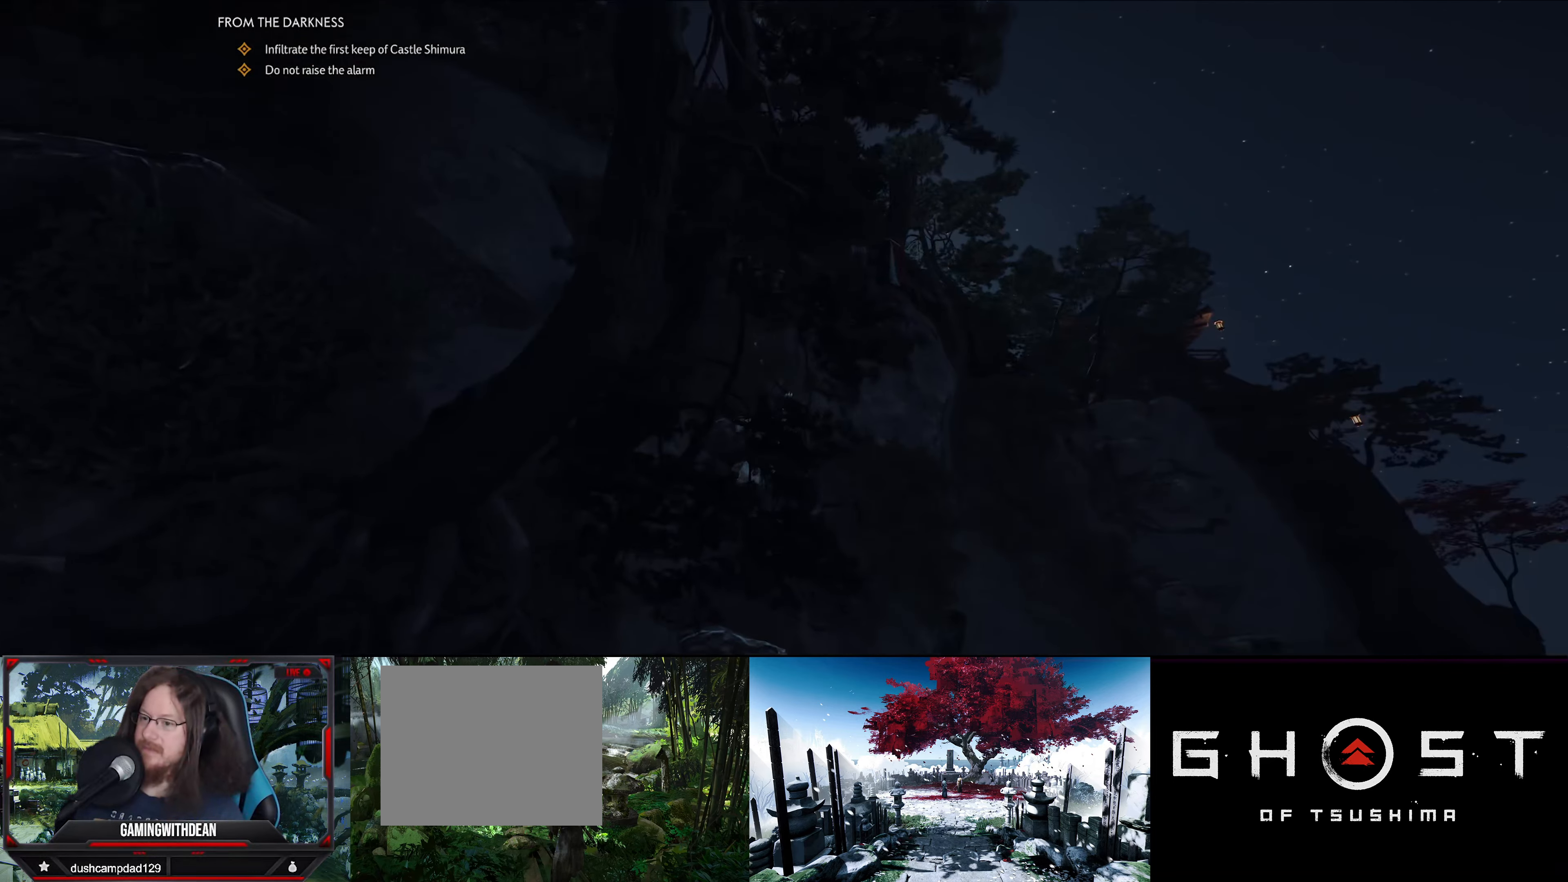
{"buttons": ["R2"], "left_stick": "up-right", "right_stick": "center", "events": [[234, "R2", "down"]]}
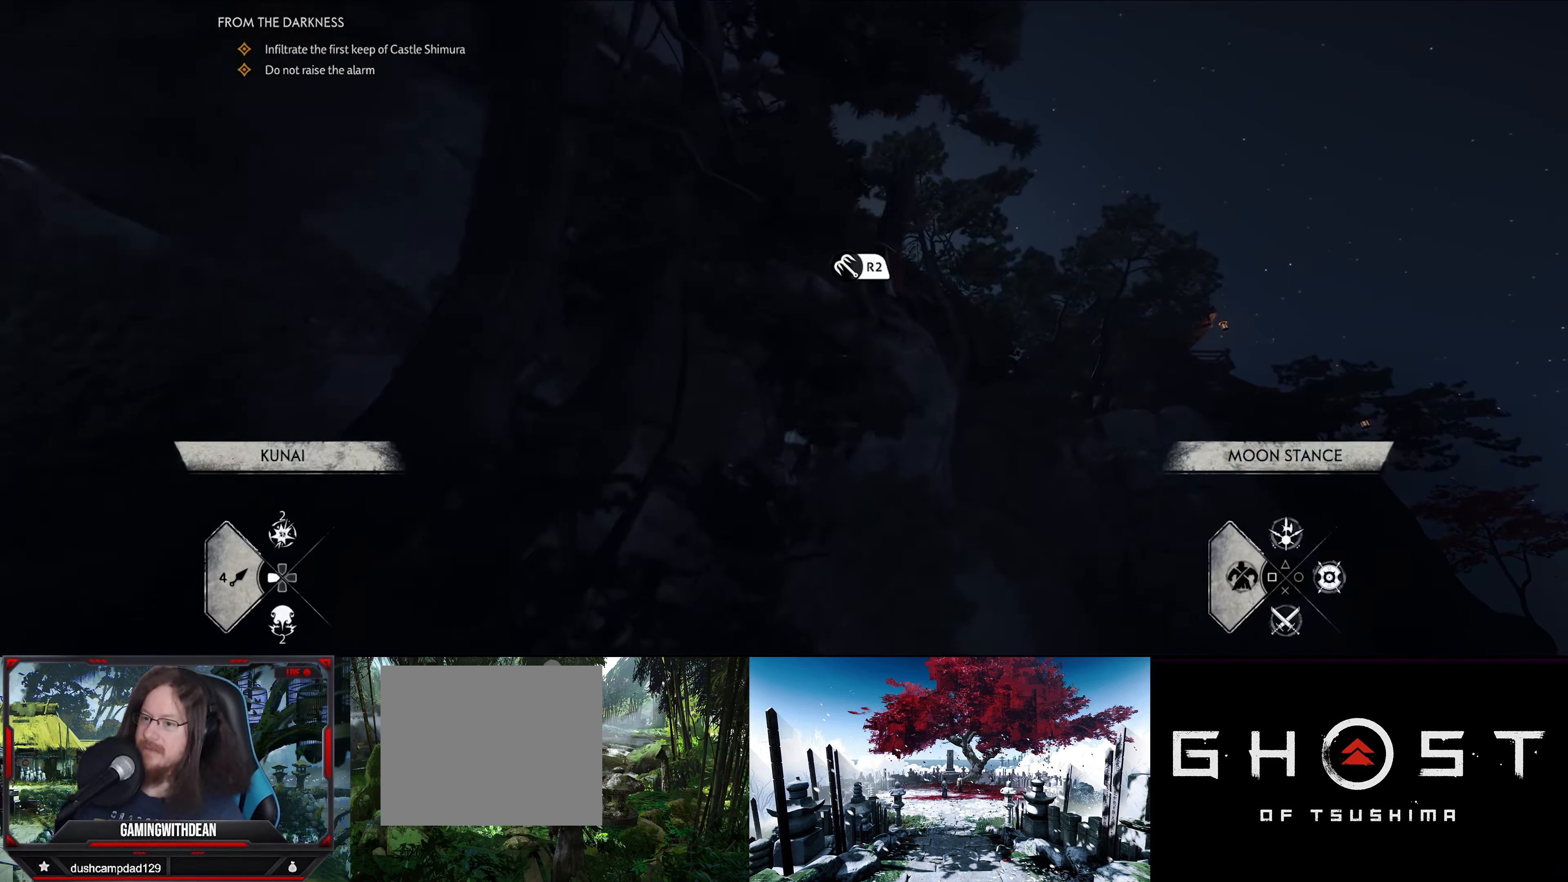
{"buttons": [], "left_stick": "up", "right_stick": "center", "events": [[34, "R2", "up"], [184, "right_stick", "down-left"], [267, "left_stick", "up"], [300, "R2", "down"], [317, "right_stick", "left"], [450, "R2", "up"], [467, "right_stick", "center"]]}
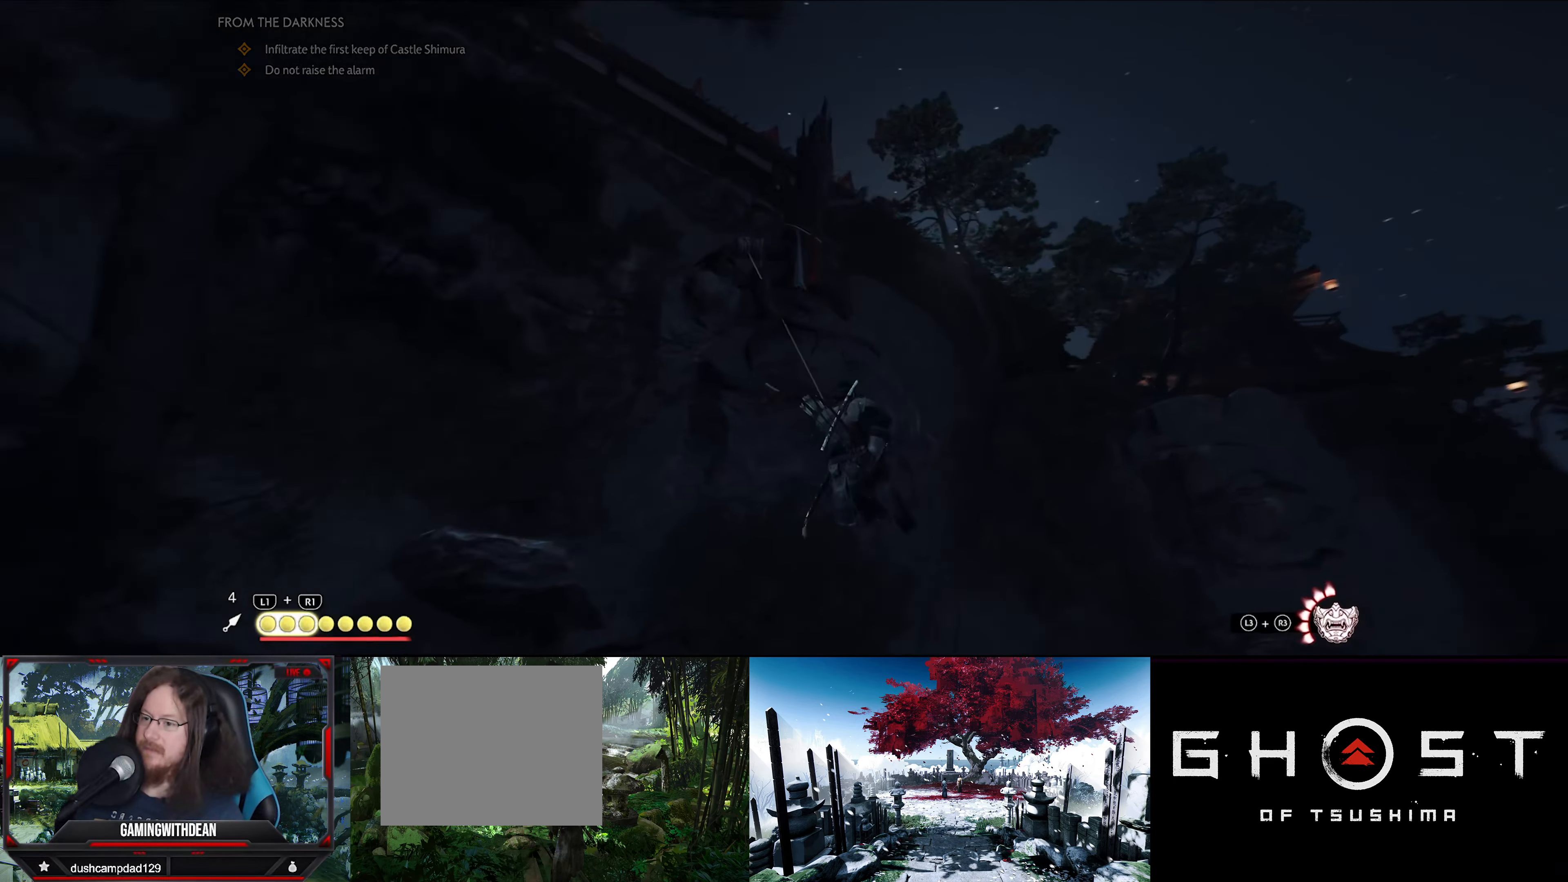
{"buttons": [], "left_stick": "up", "right_stick": "down-left", "events": [[134, "right_stick", "down-left"]]}